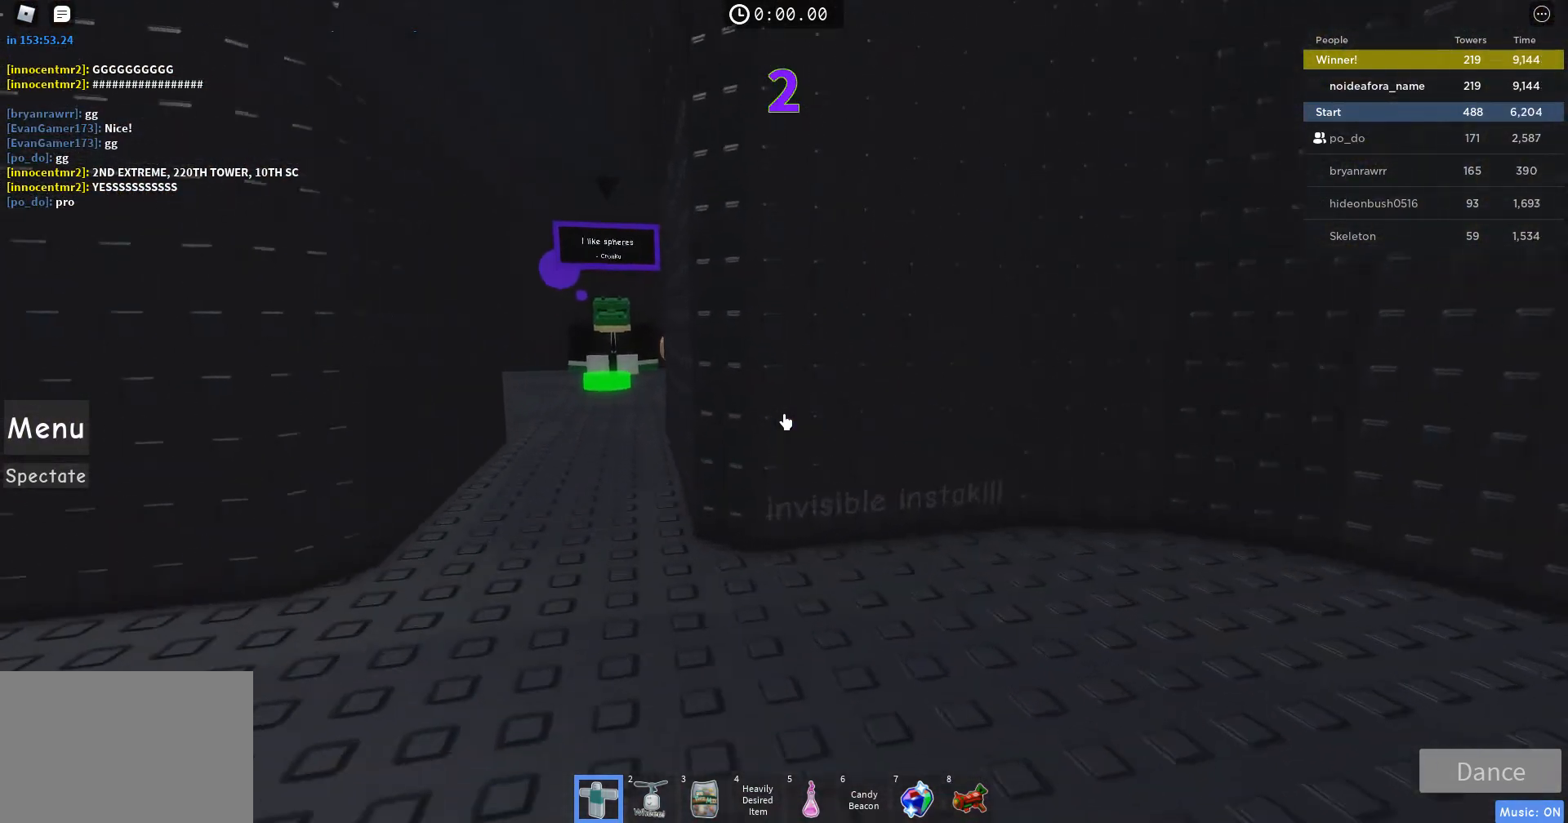
Gameplay with keyboard and mouse; each line is a JSON object with the keys and mouse buttons held at the frame after it. "events" lists presses ("down") and releases ("up") of "a", "d", "r", "s", "shift", "space", "w", "mouse_left" and "mouse_right" between this image and that frame as [ms after this image, input, new state], when the widget could be followed in between. "mouse_left", "mouse_right" = the "left", "right" buttons of the "mouse" list. No other keys are recorded. Mouse movement is not recorded.
{"keys": ["a", "w"], "mouse": [], "events": [[133, "w", "up"], [400, "a", "down"], [433, "w", "down"]]}
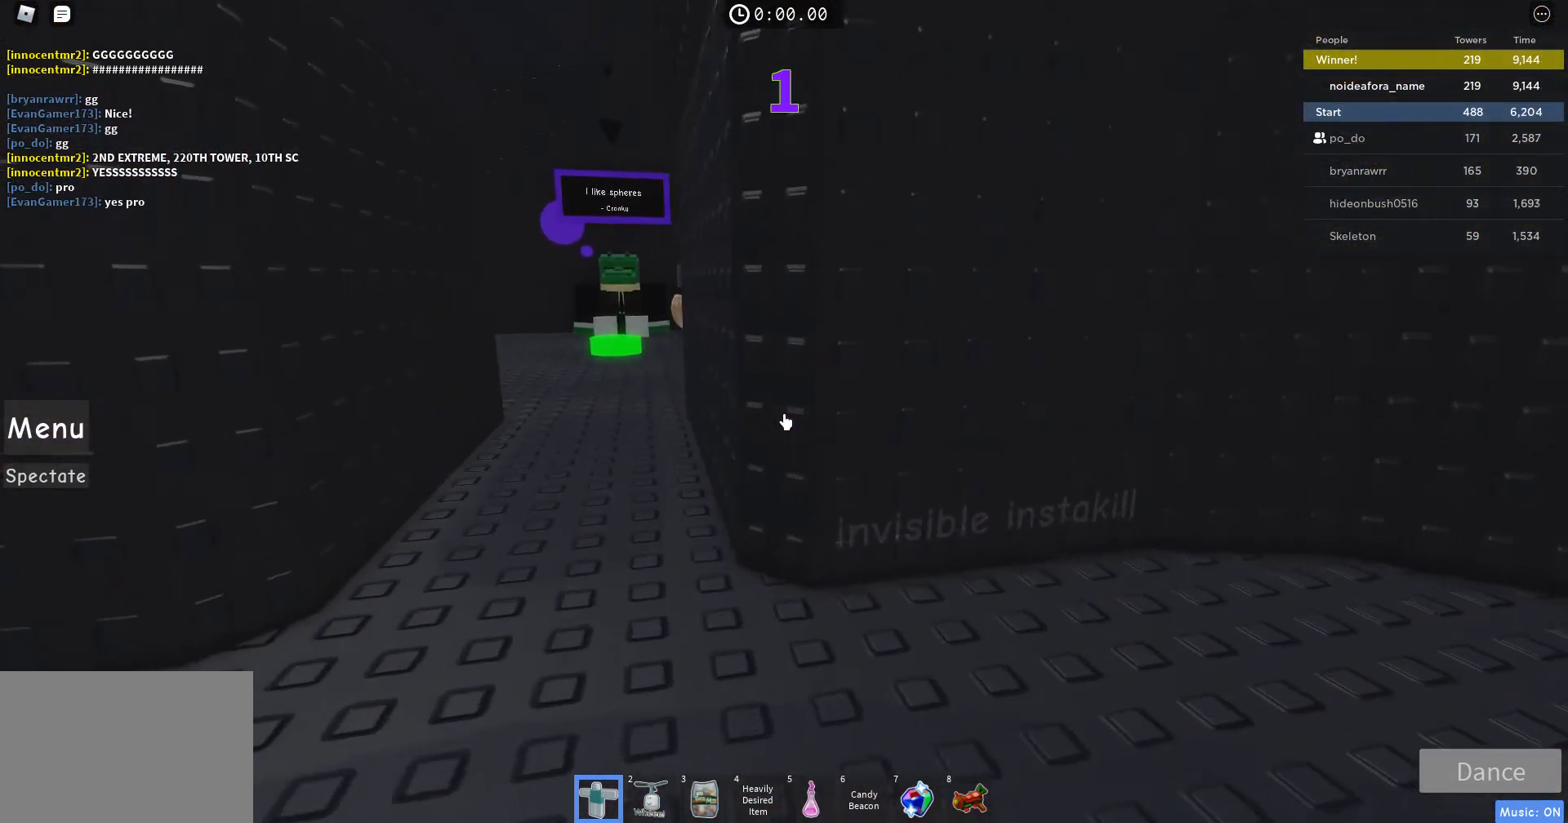
{"keys": ["w"], "mouse": [], "events": [[133, "a", "up"]]}
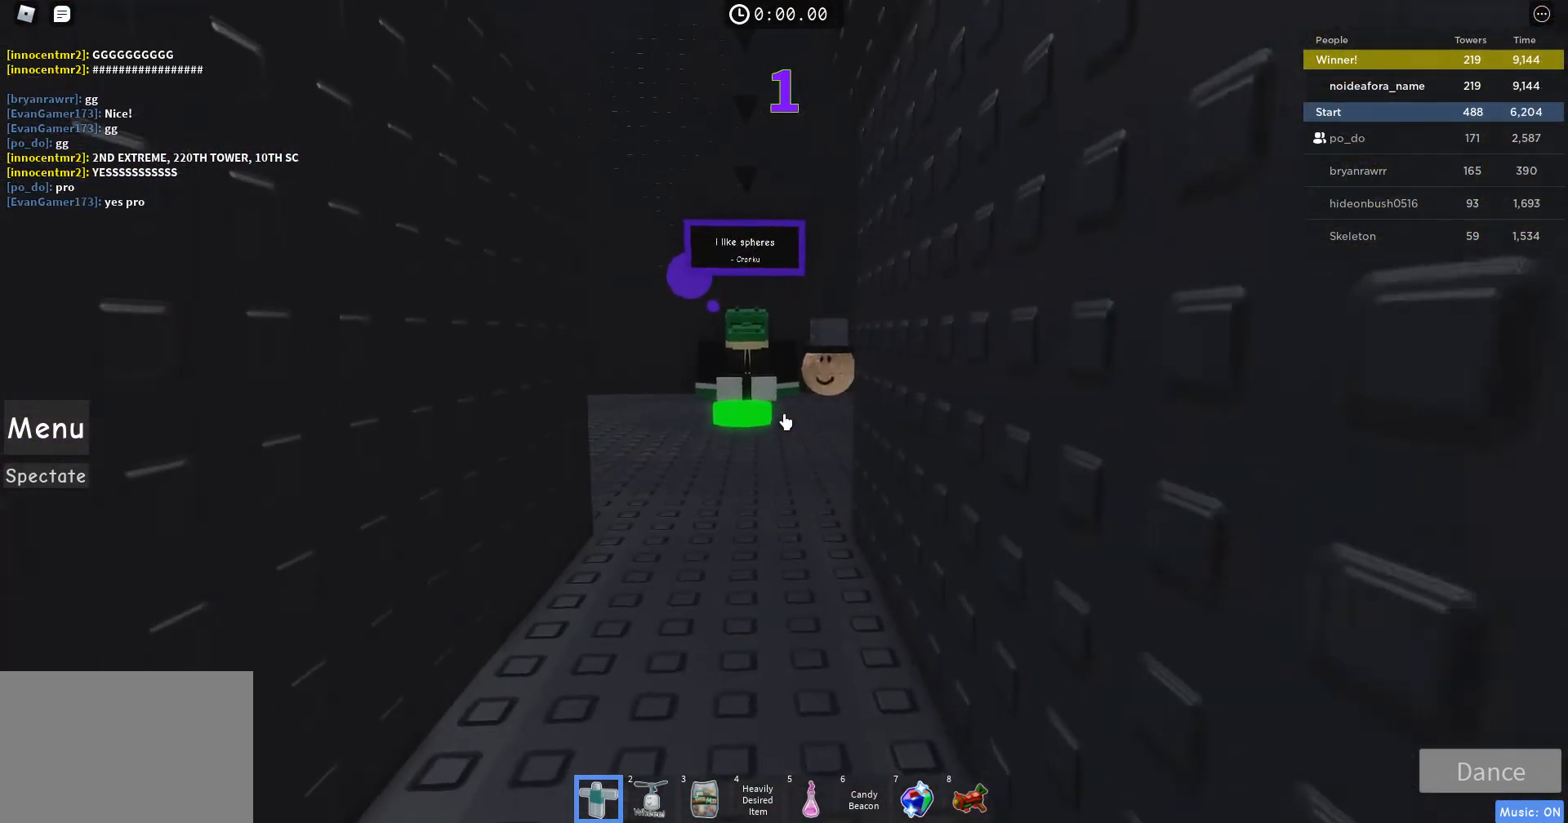
{"keys": ["w"], "mouse": [], "events": []}
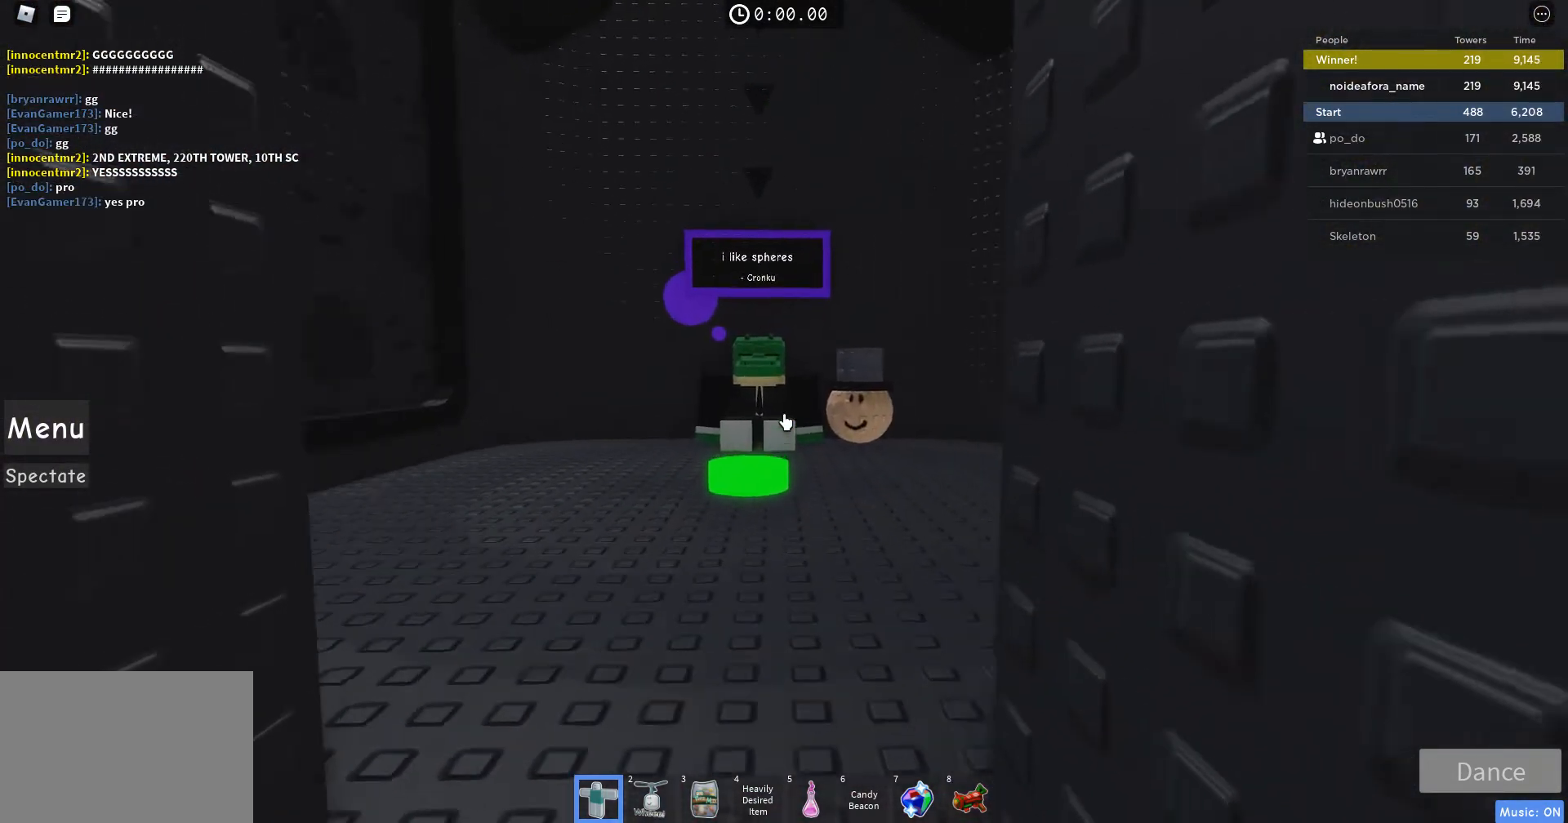
{"keys": [], "mouse": [], "events": [[267, "w", "up"]]}
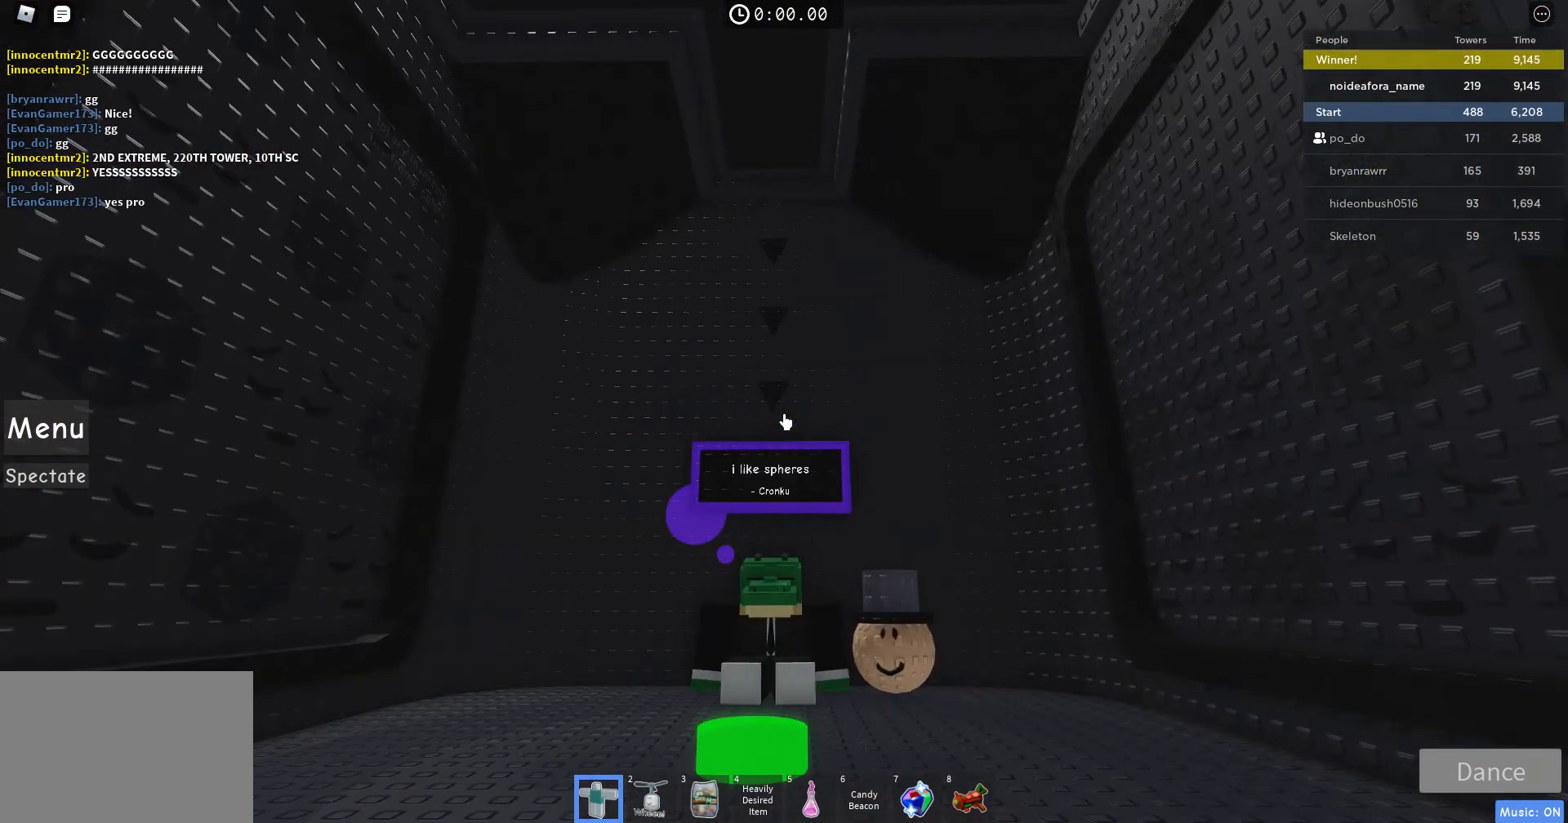
{"keys": ["w"], "mouse": [], "events": [[200, "w", "down"]]}
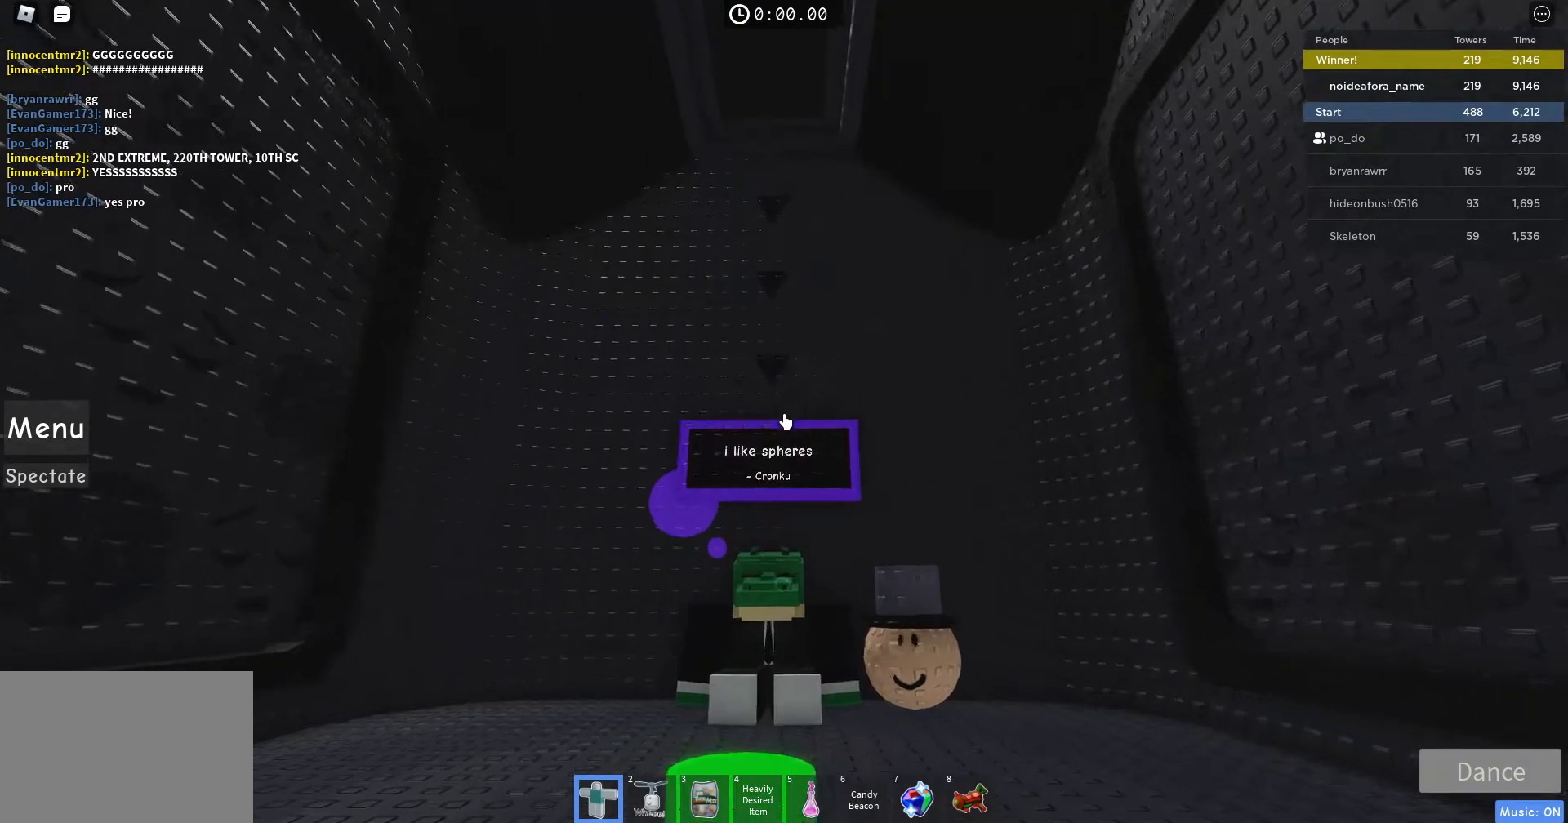
{"keys": [], "mouse": [], "events": [[133, "w", "up"]]}
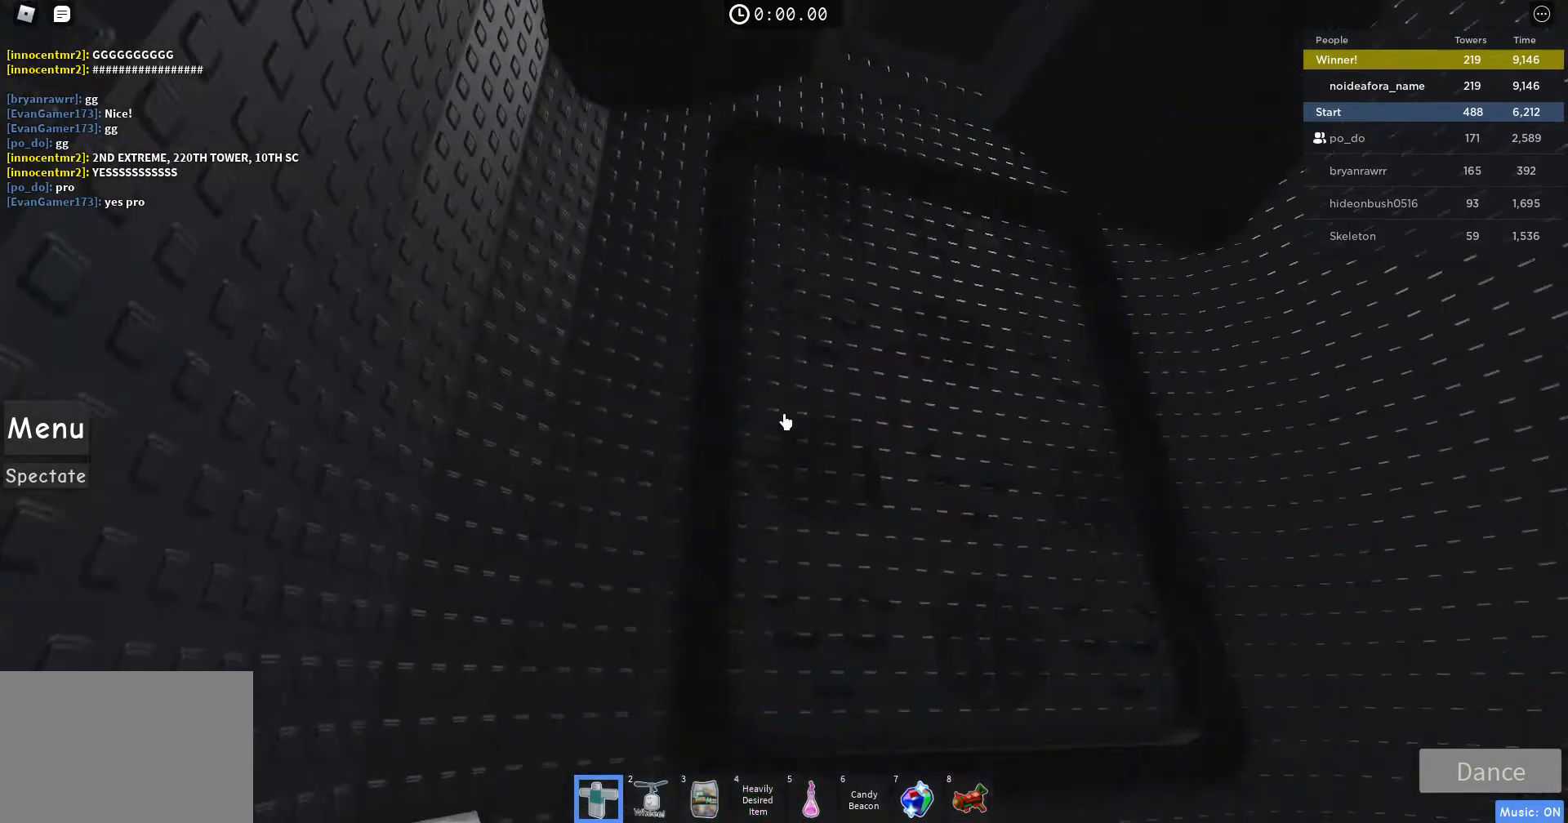
{"keys": [], "mouse": [], "events": []}
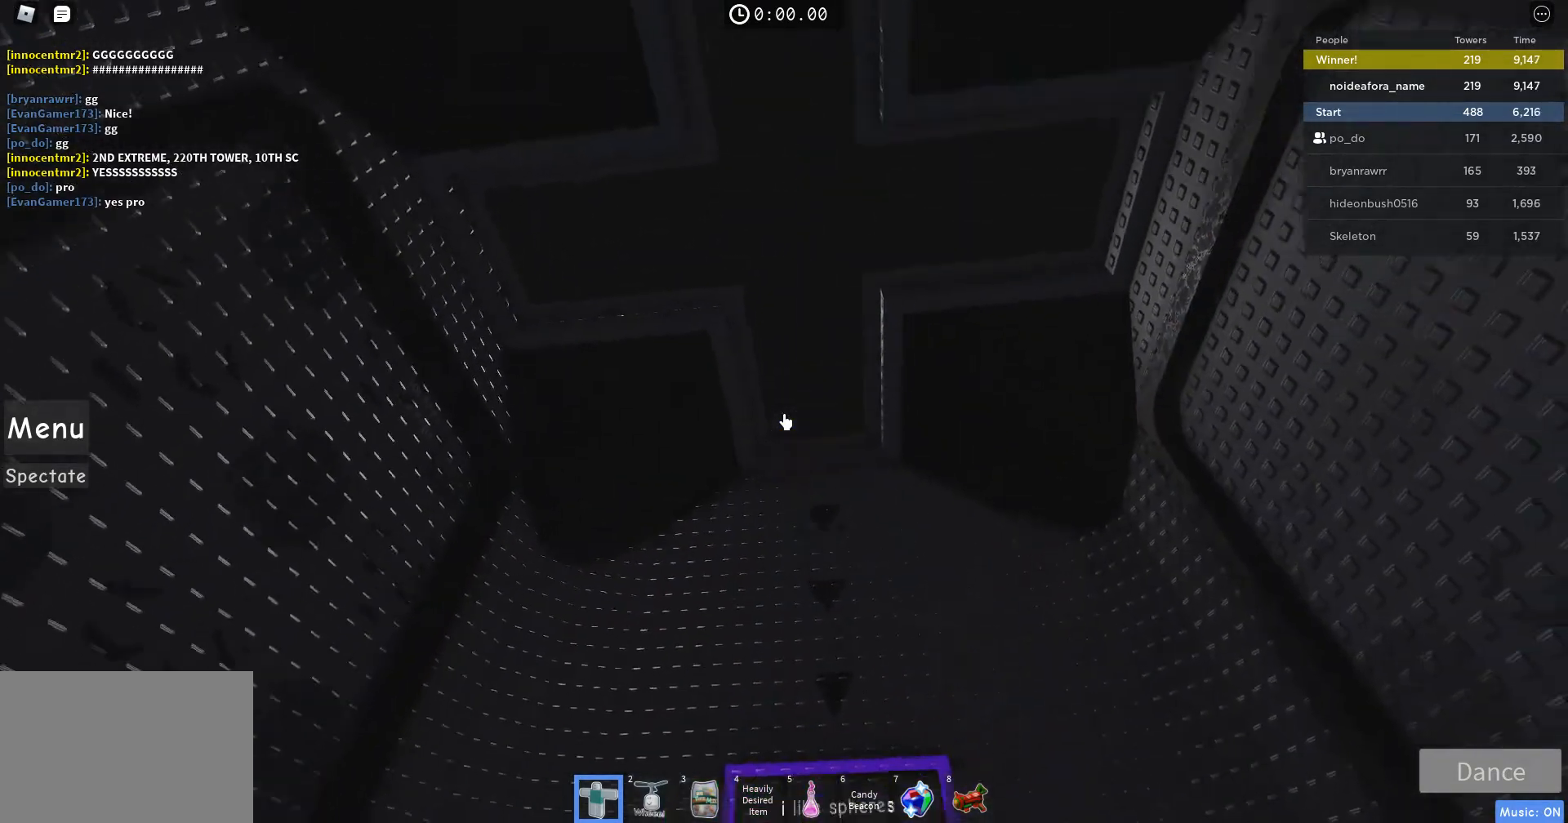
{"keys": [], "mouse": [], "events": []}
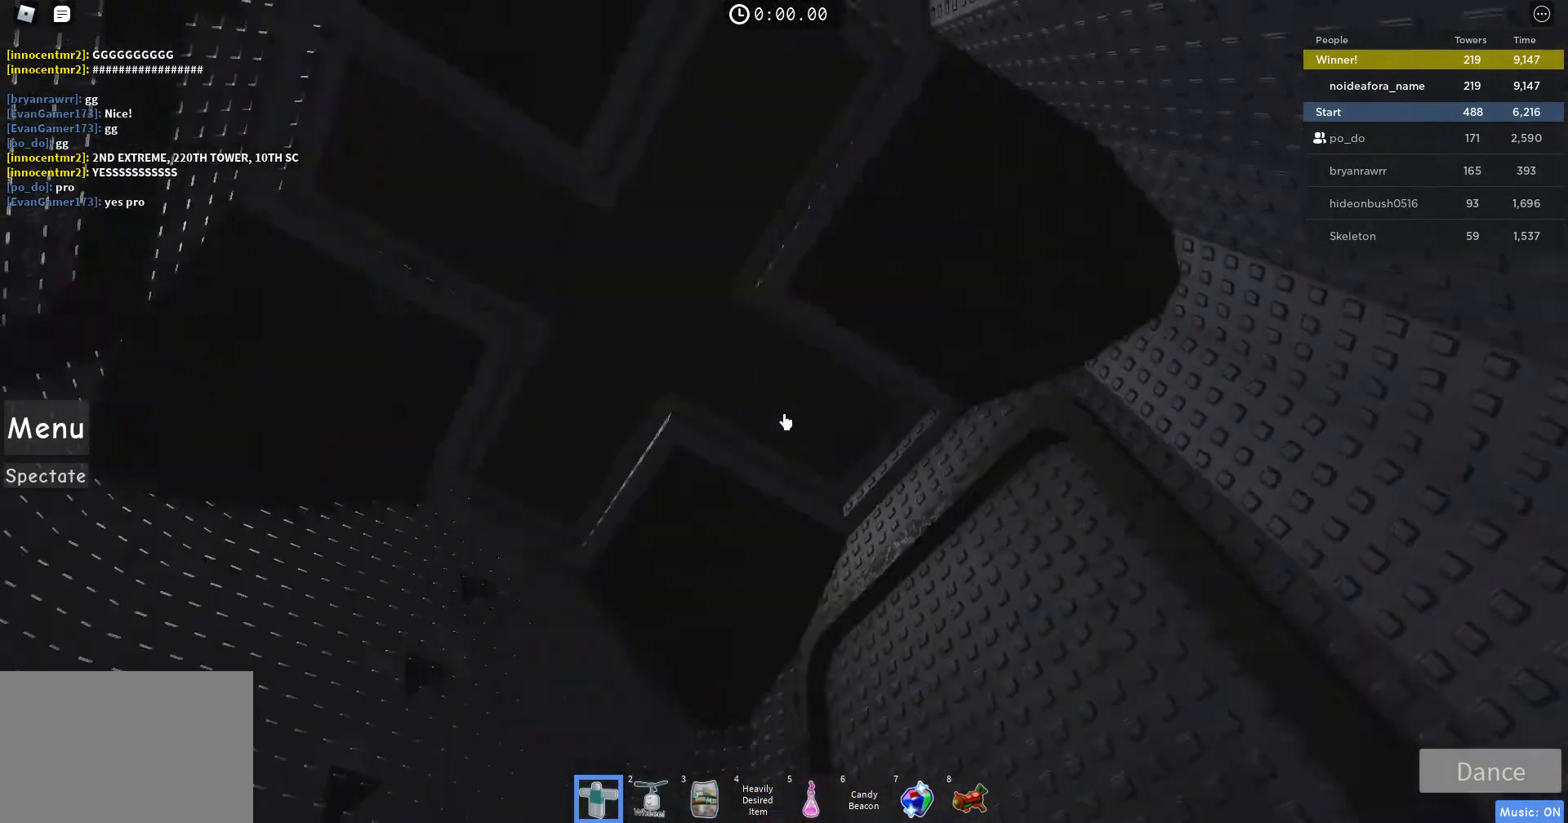
{"keys": [], "mouse": [], "events": []}
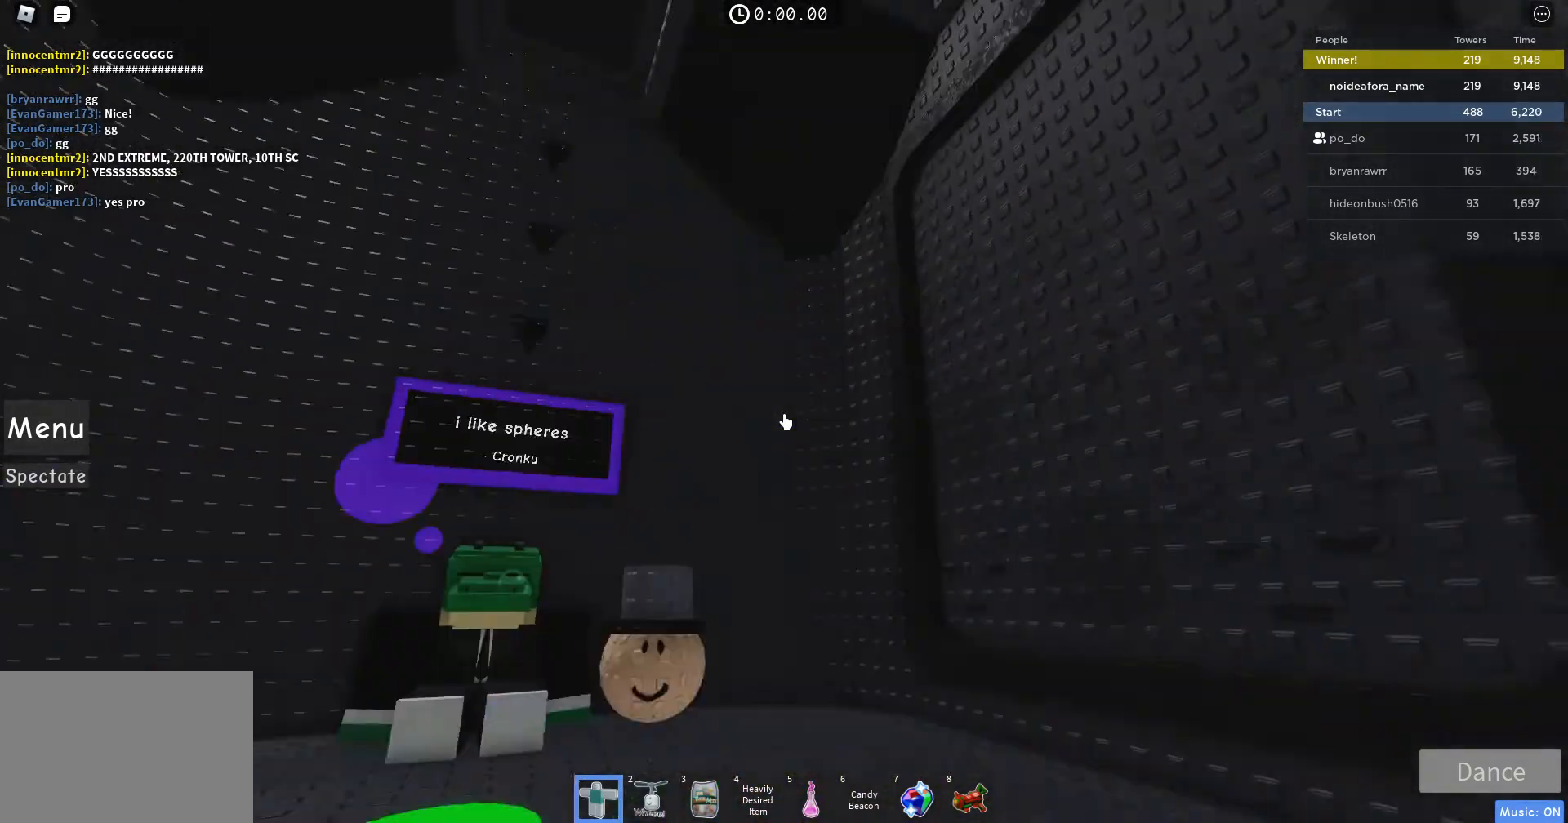
{"keys": [], "mouse": [], "events": []}
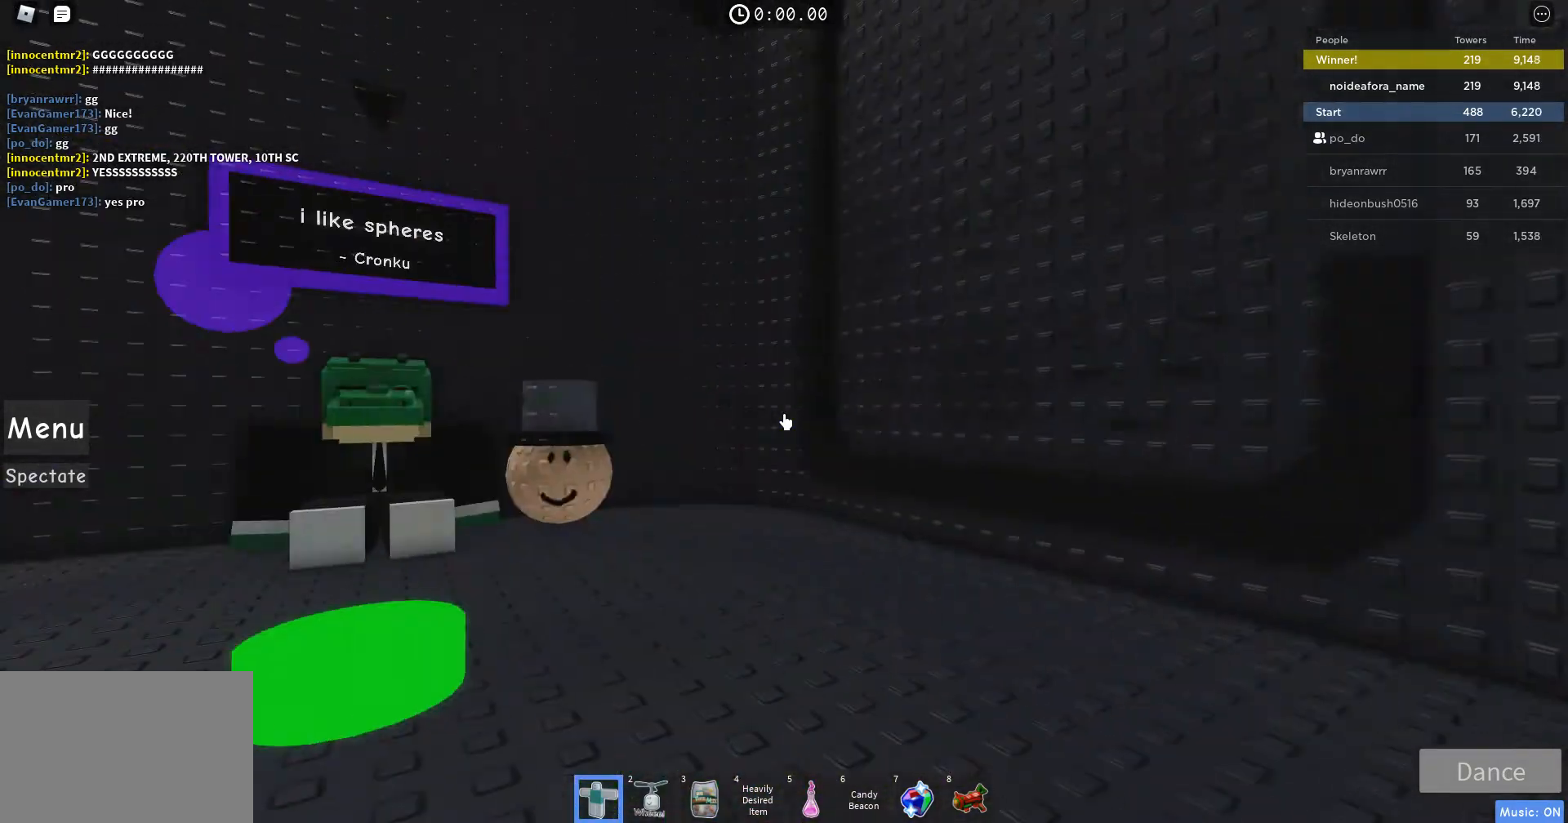
{"keys": [], "mouse": [], "events": []}
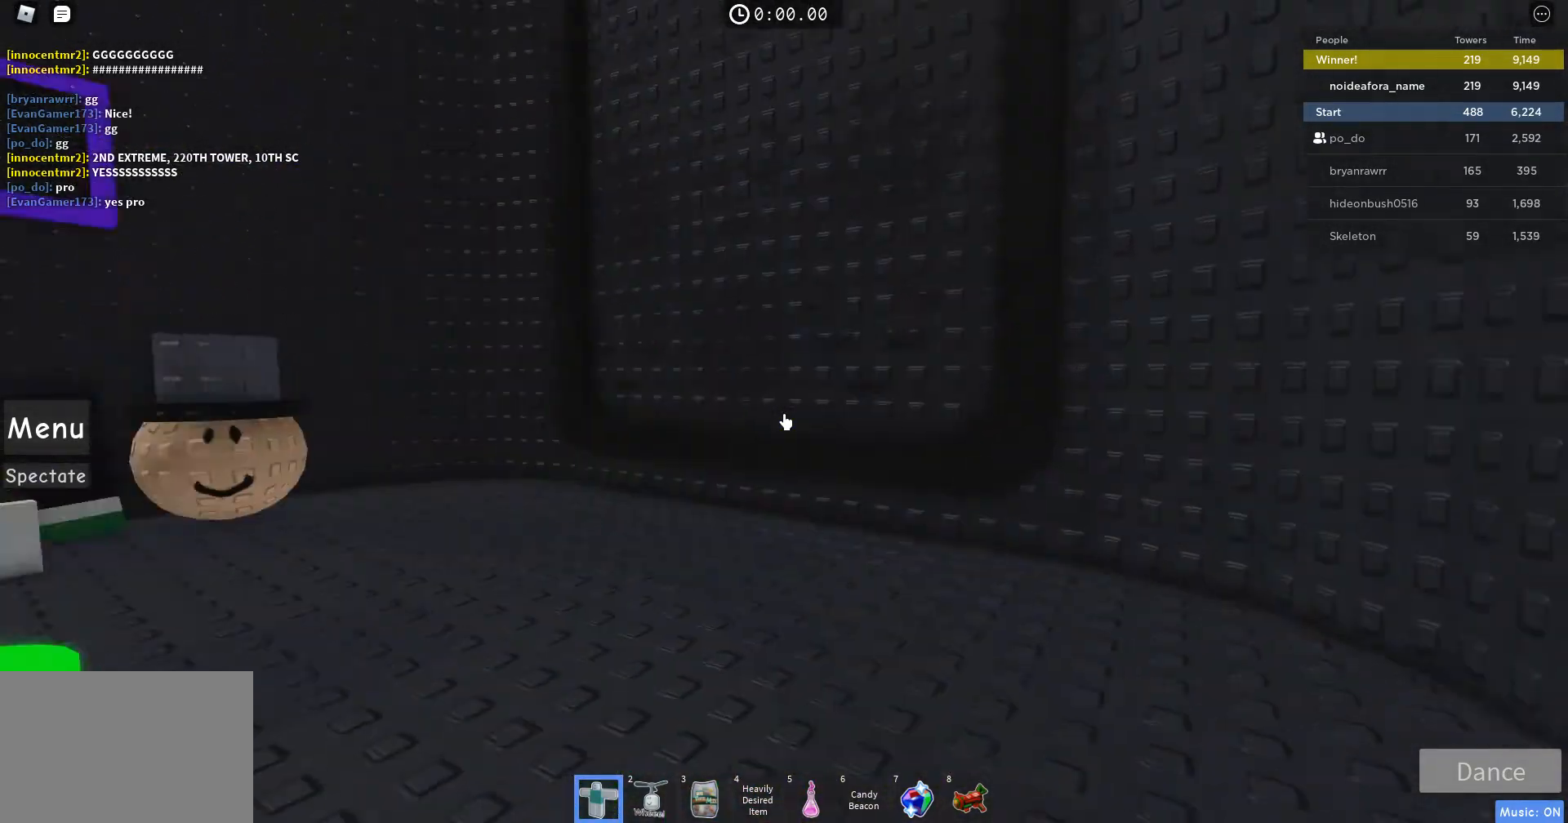
{"keys": [], "mouse": [], "events": []}
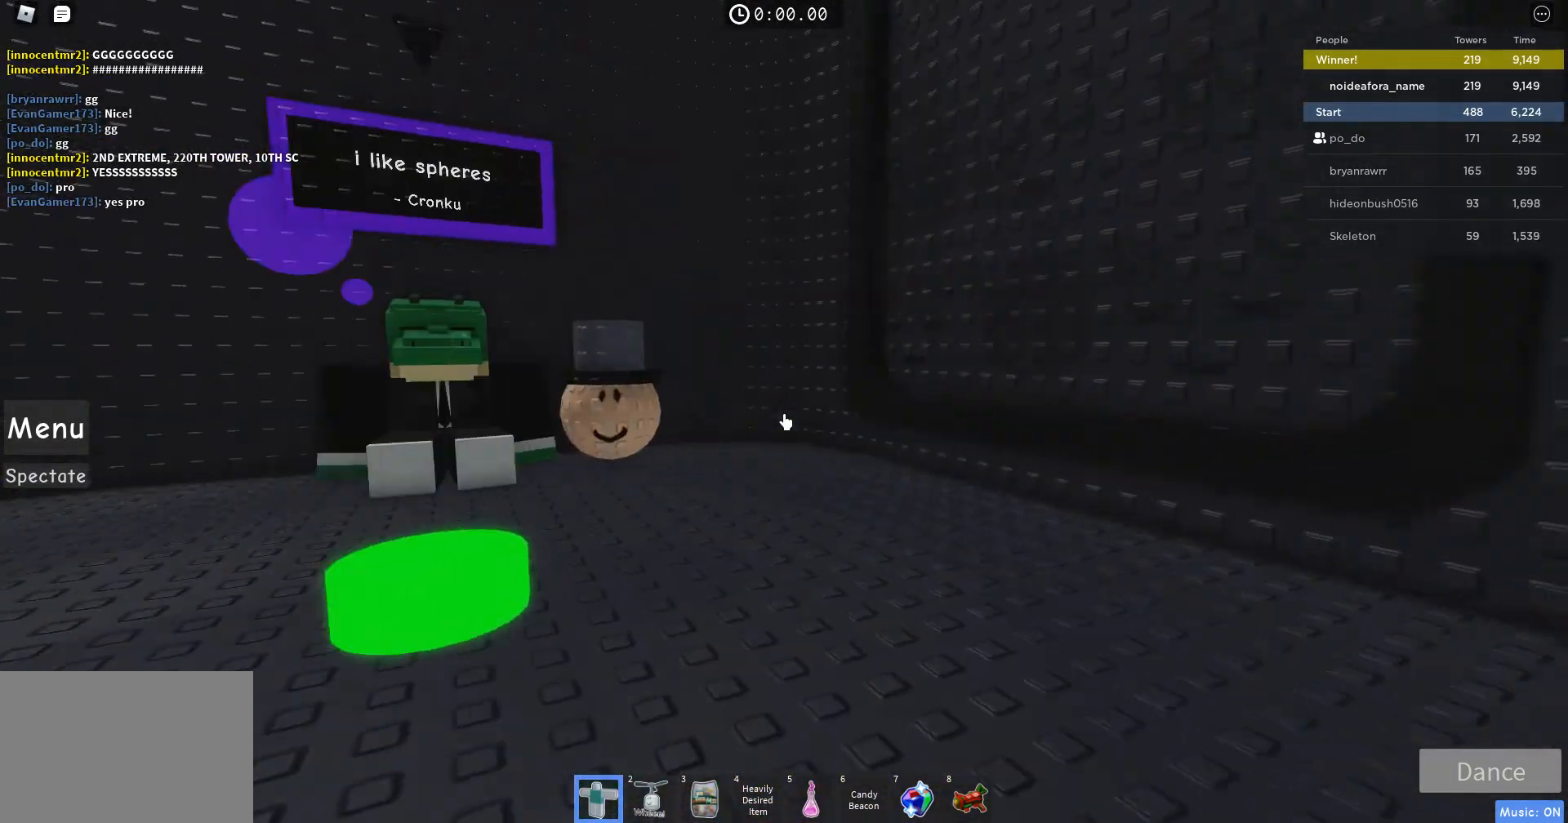
{"keys": [], "mouse": [], "events": []}
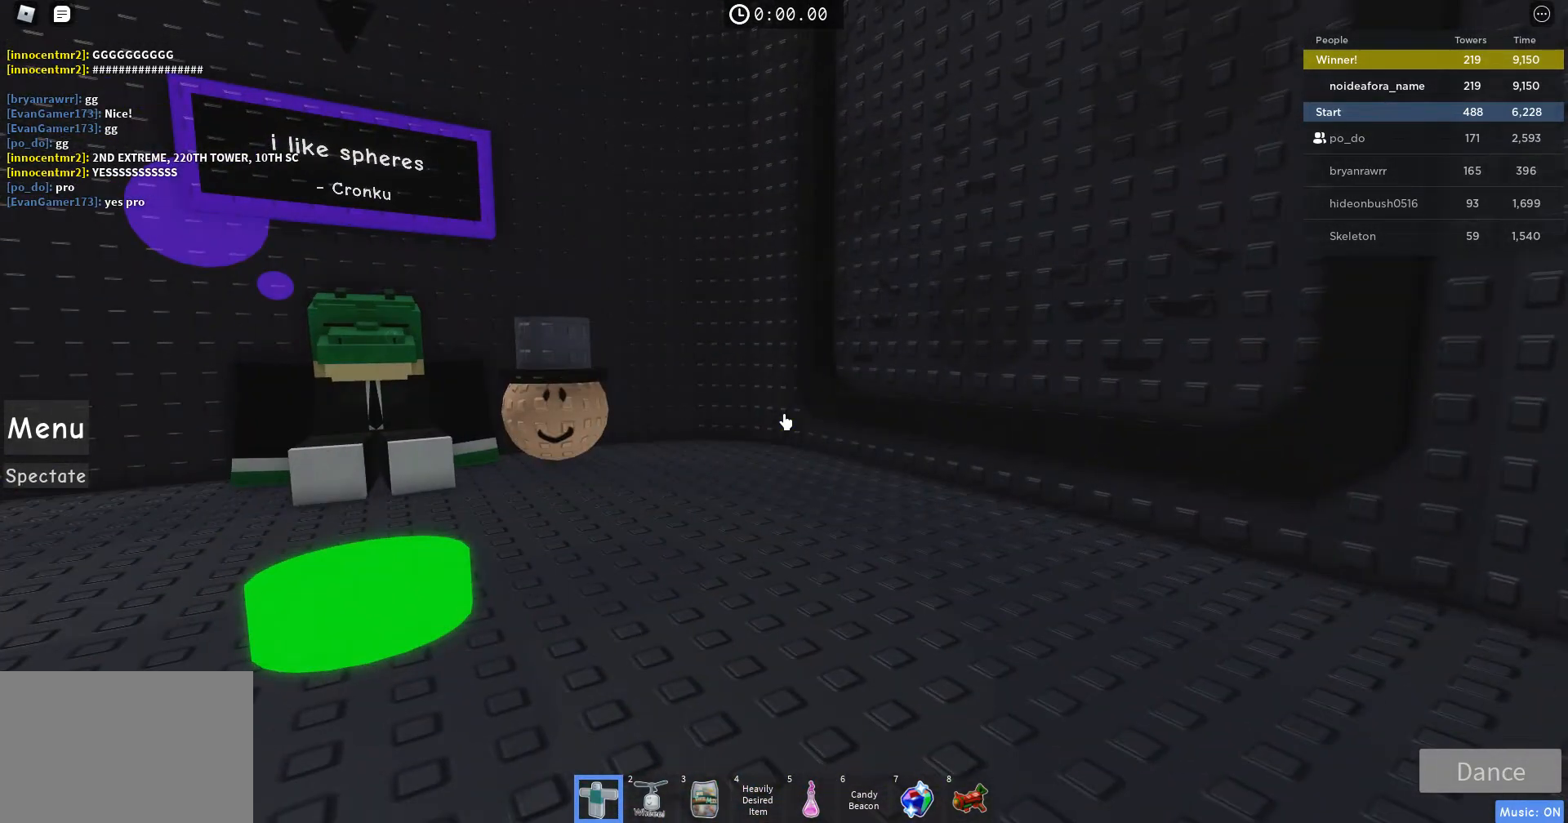
{"keys": [], "mouse": [], "events": []}
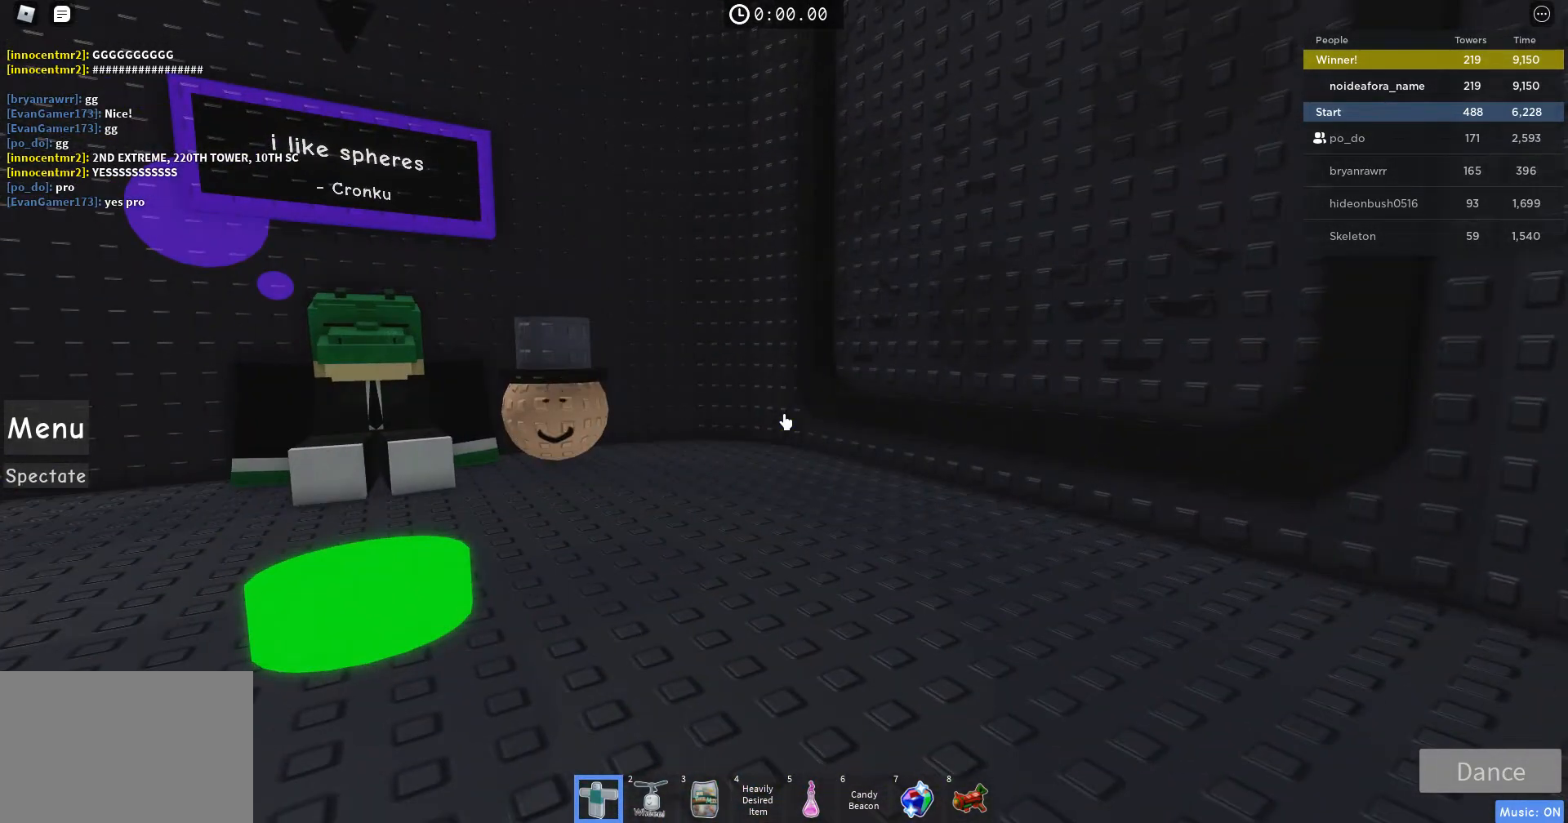
{"keys": [], "mouse": [], "events": []}
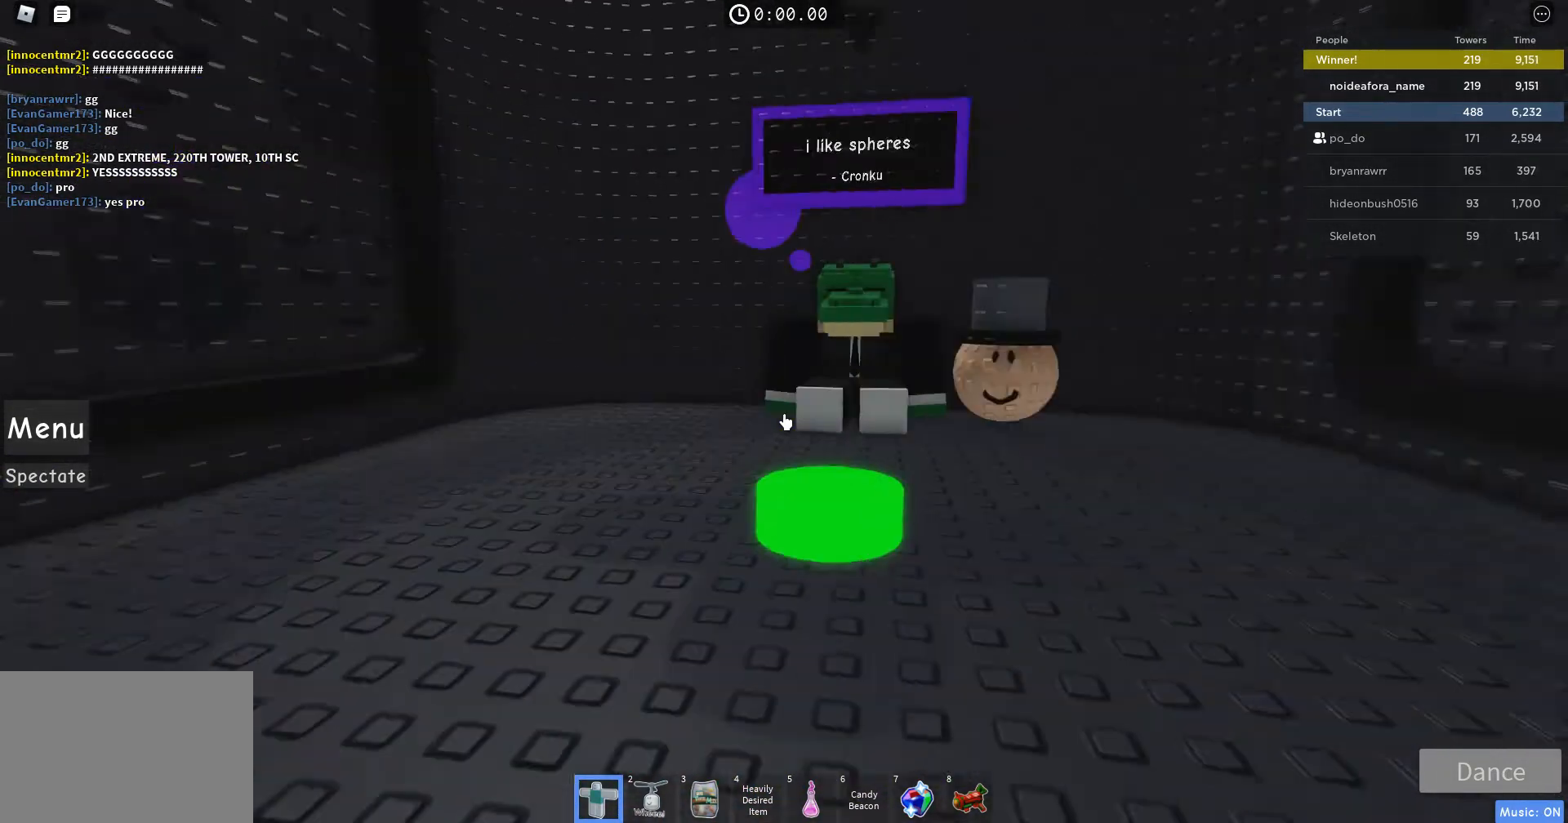
{"keys": ["d"], "mouse": [], "events": [[433, "d", "down"]]}
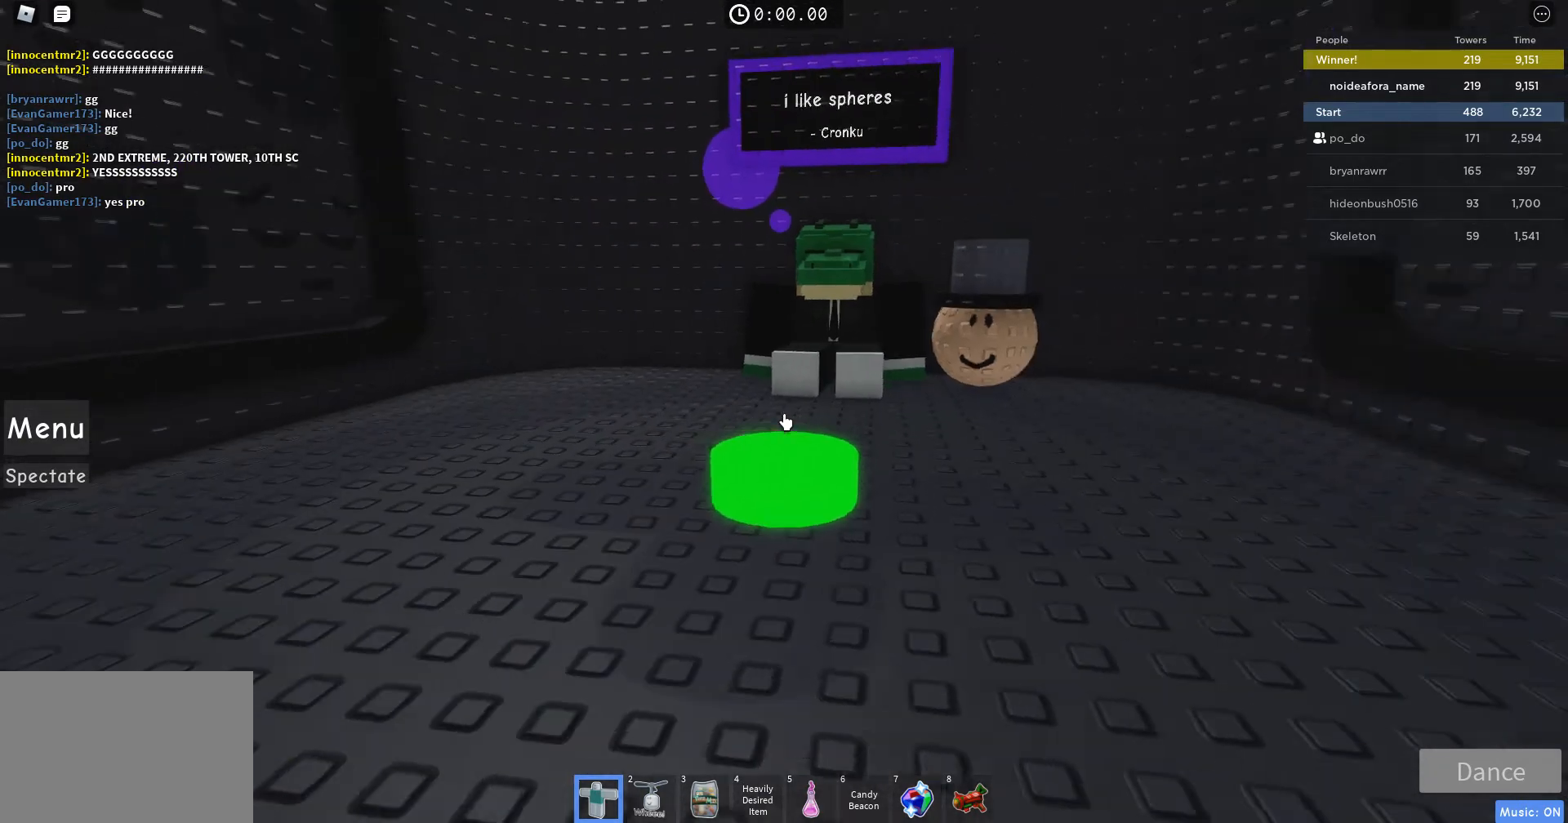
{"keys": [], "mouse": [], "events": [[67, "d", "up"]]}
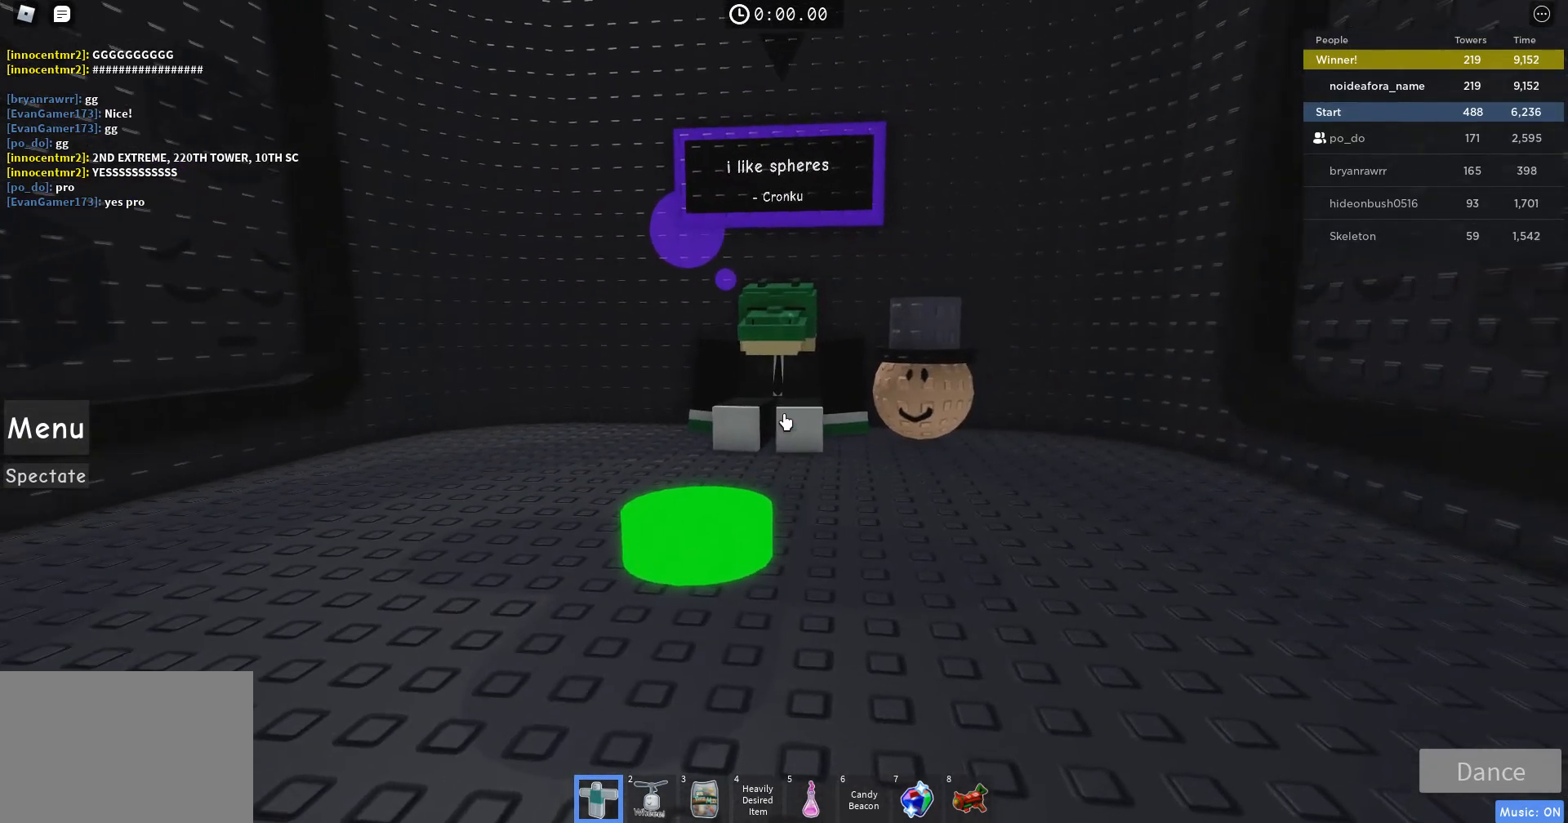
{"keys": [], "mouse": [], "events": []}
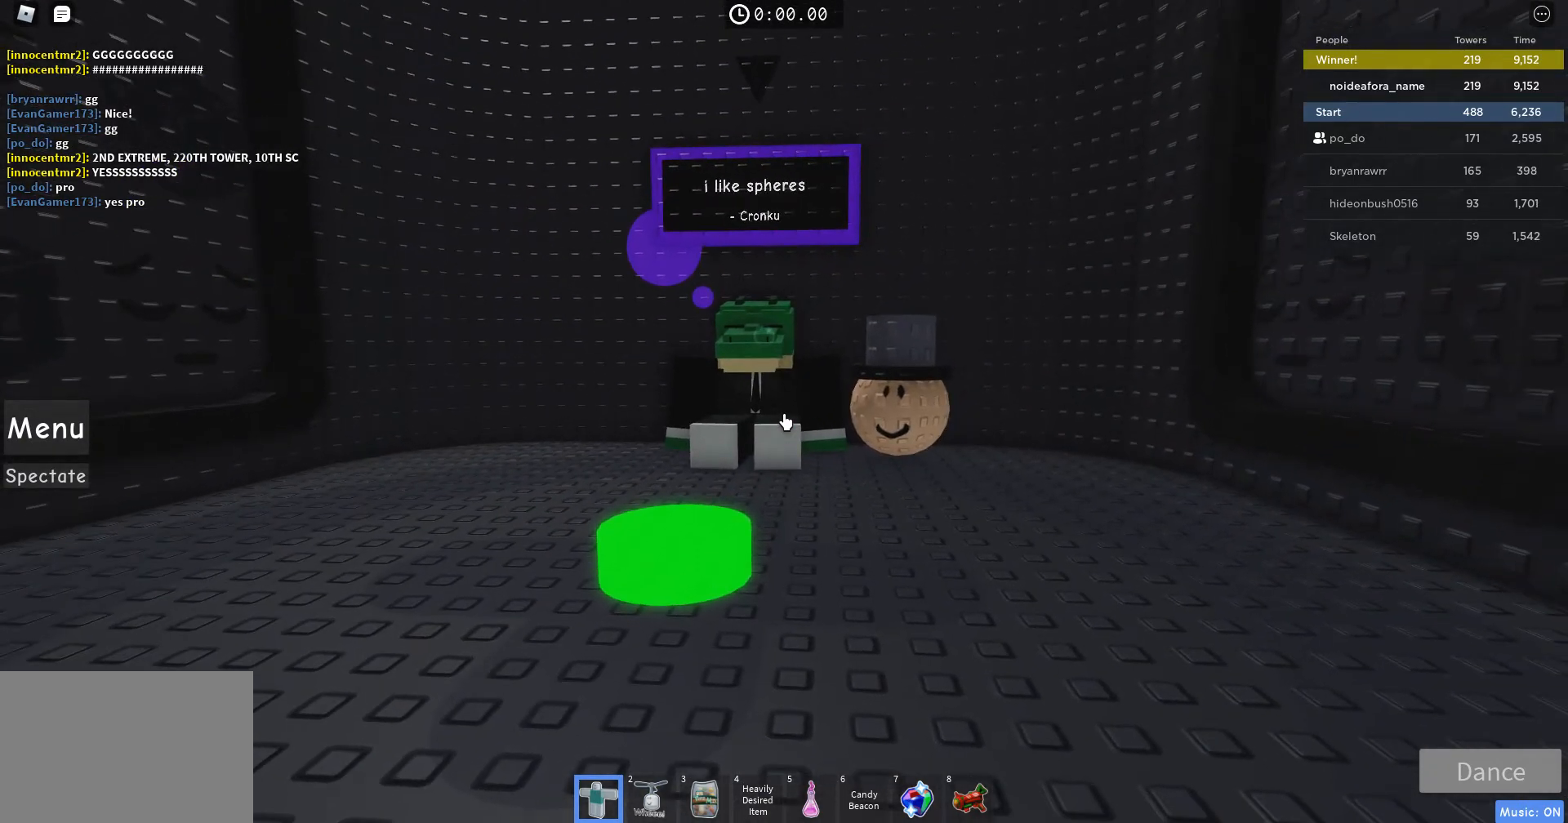
{"keys": [], "mouse": [], "events": []}
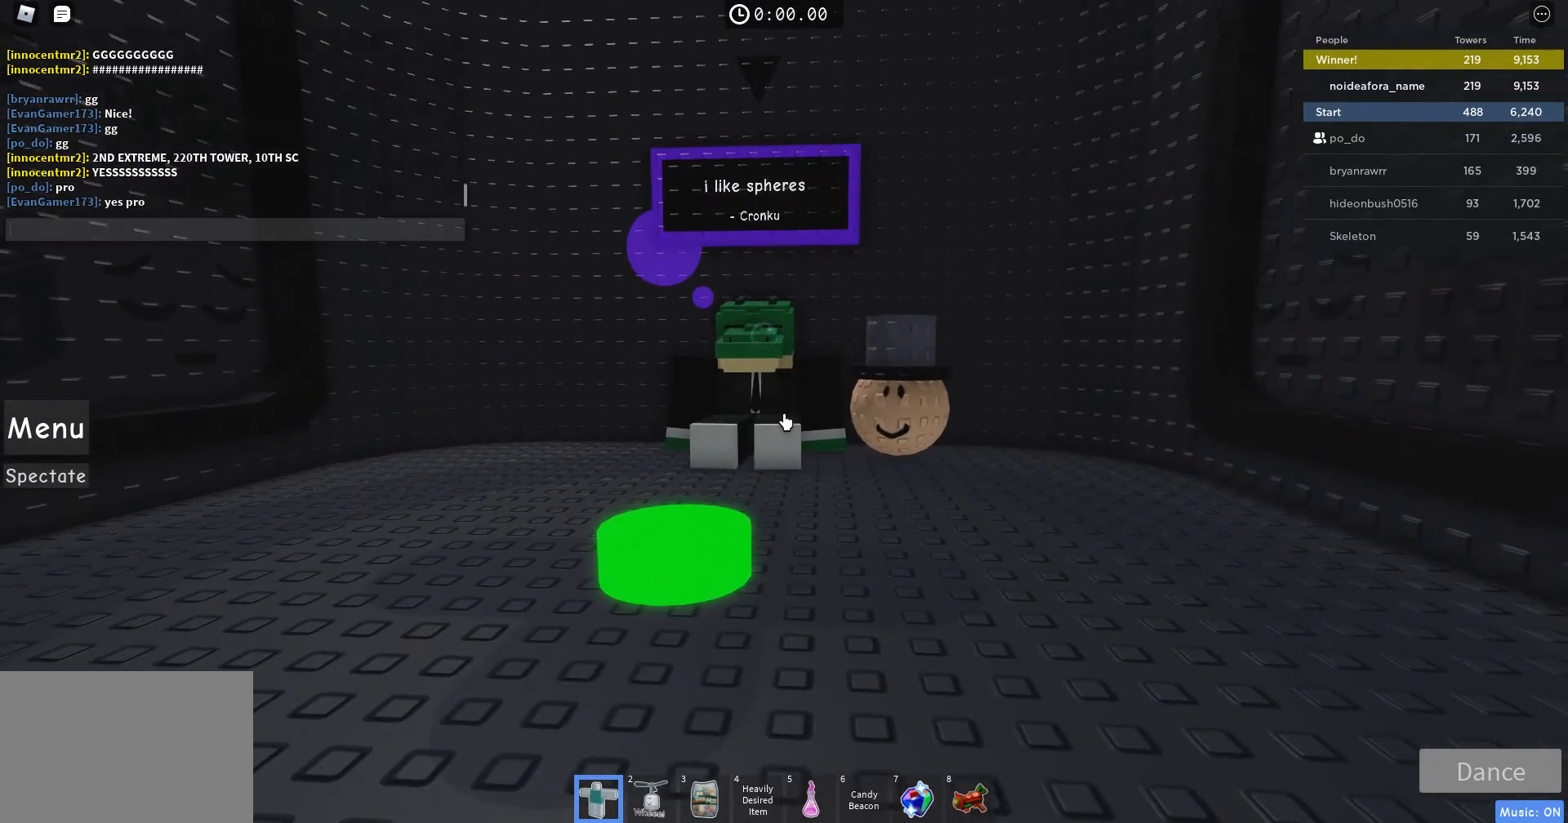
{"keys": [], "mouse": [], "events": [[200, "space", "down"], [333, "a", "down"], [333, "space", "up"], [400, "a", "up"]]}
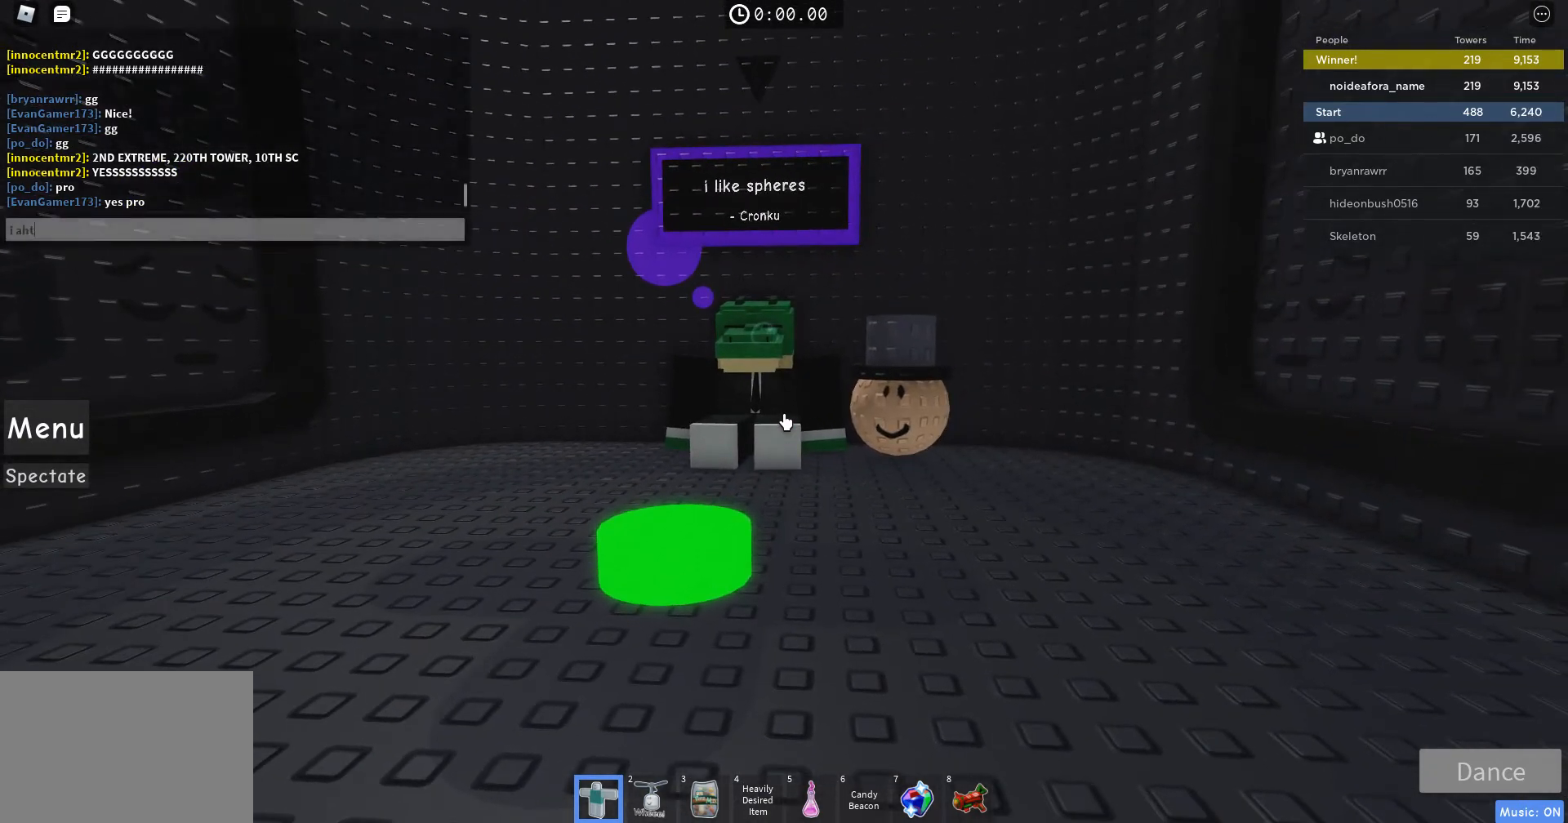
{"keys": ["s"], "mouse": [], "events": [[300, "space", "down"], [400, "space", "up"], [433, "s", "down"]]}
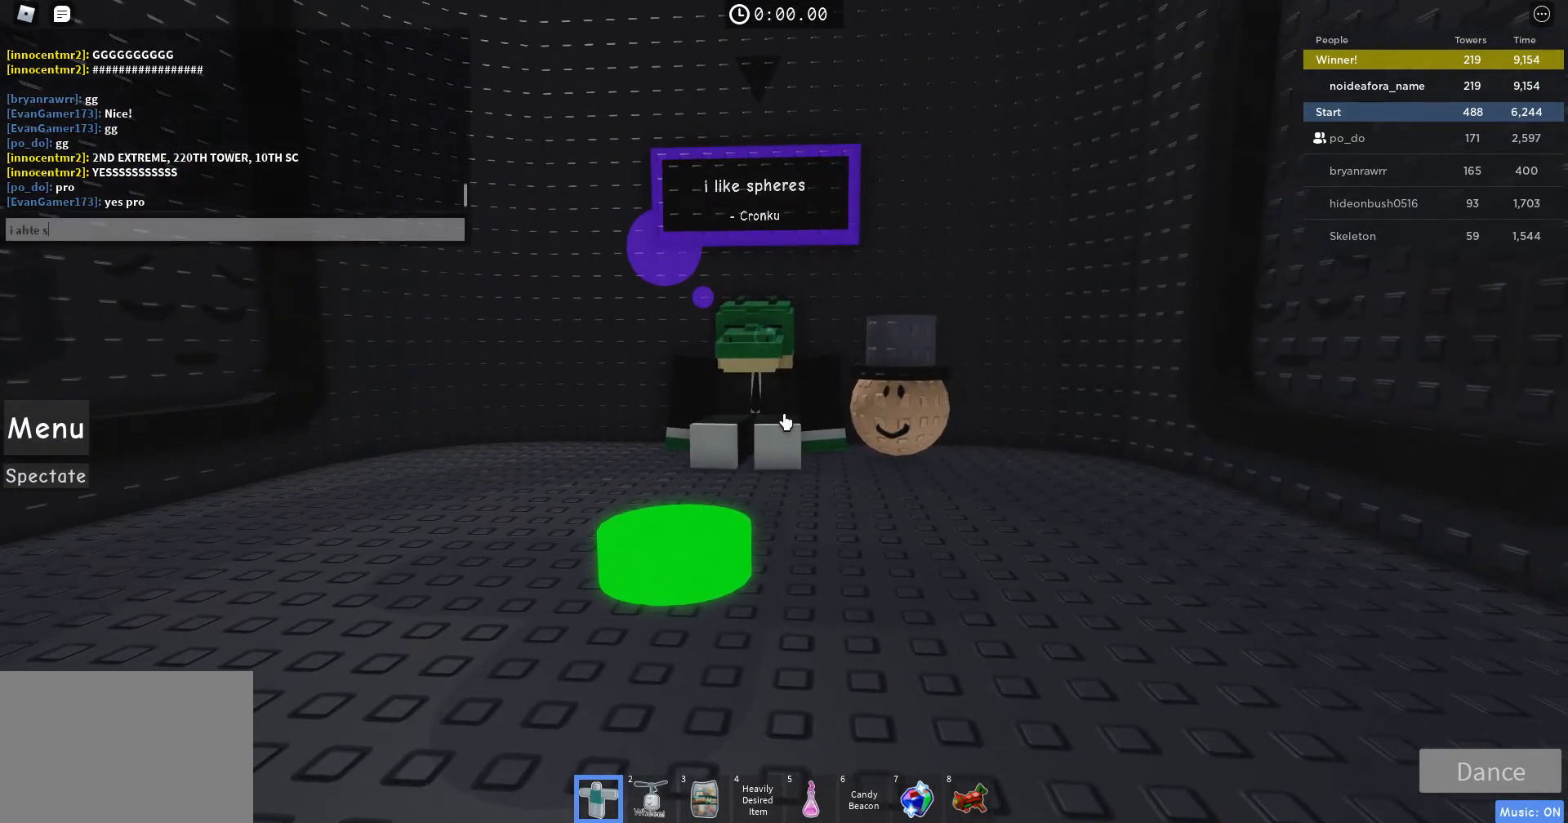
{"keys": [], "mouse": [], "events": [[67, "s", "up"]]}
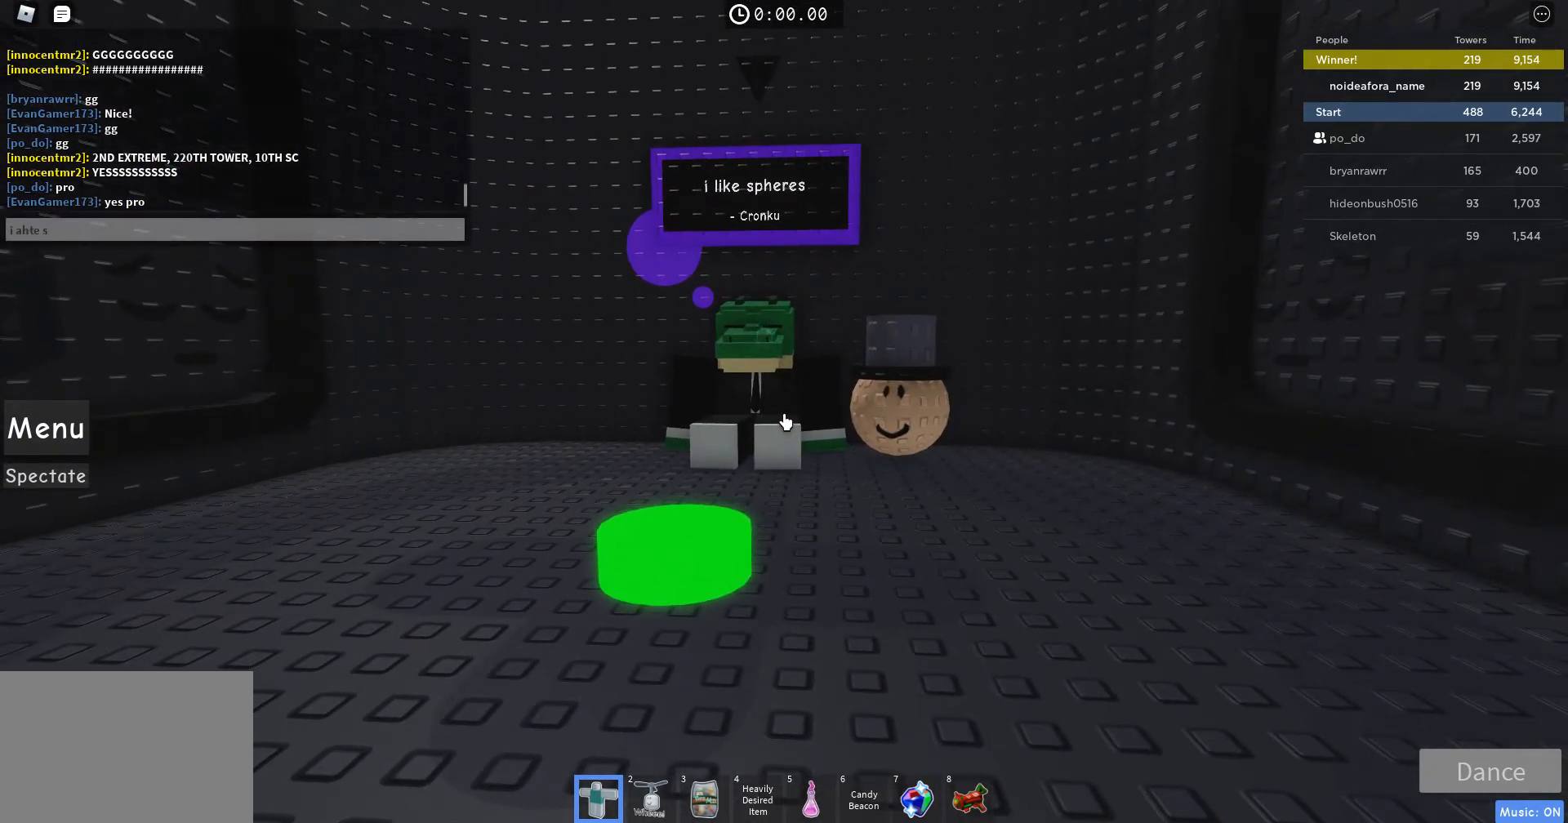
{"keys": [], "mouse": [], "events": []}
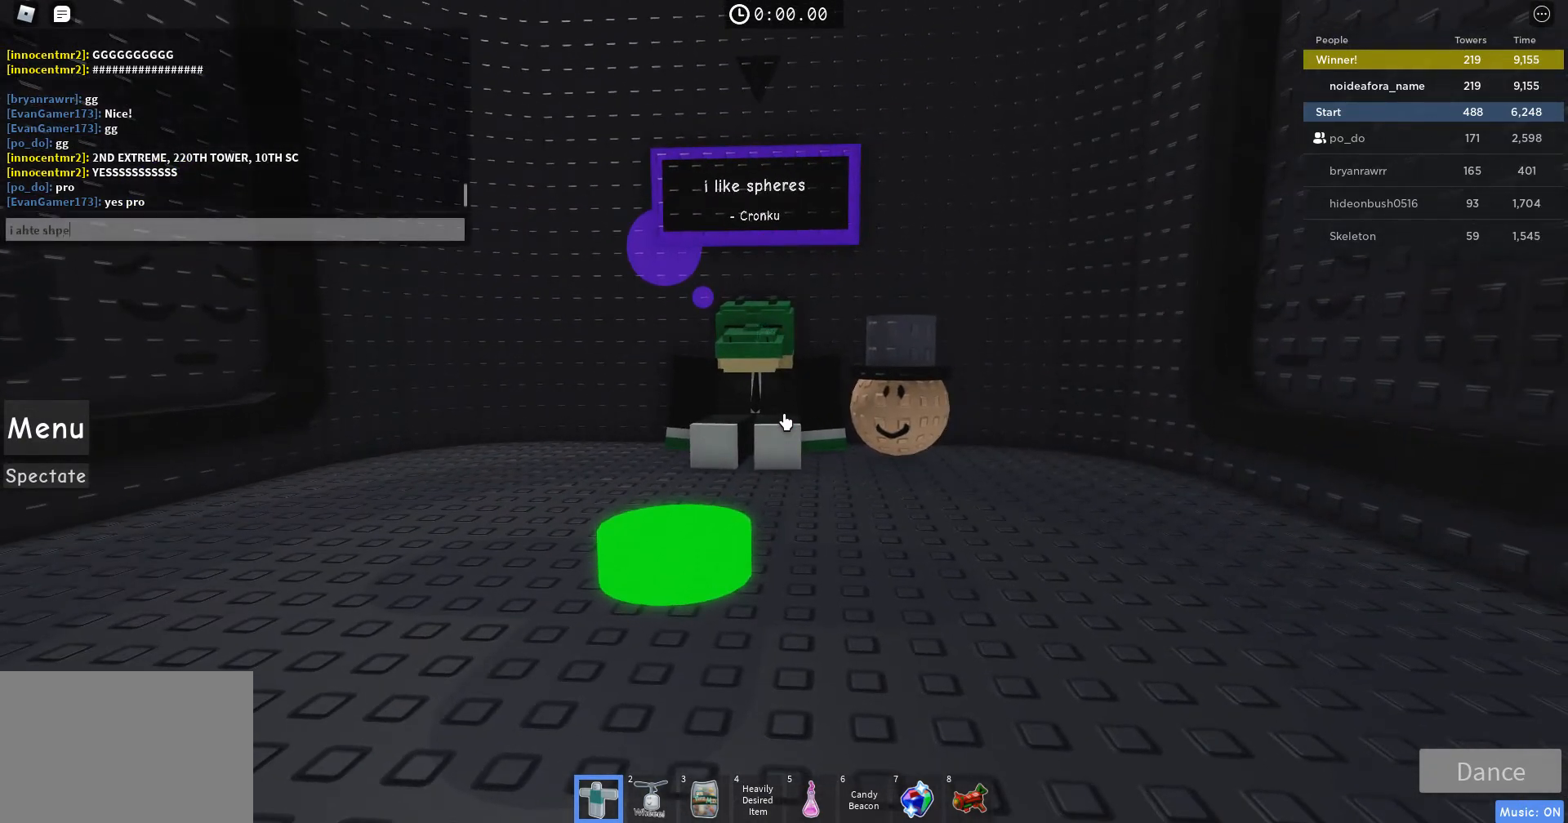
{"keys": [], "mouse": [], "events": [[33, "r", "down"], [100, "r", "up"], [367, "s", "down"], [467, "s", "up"]]}
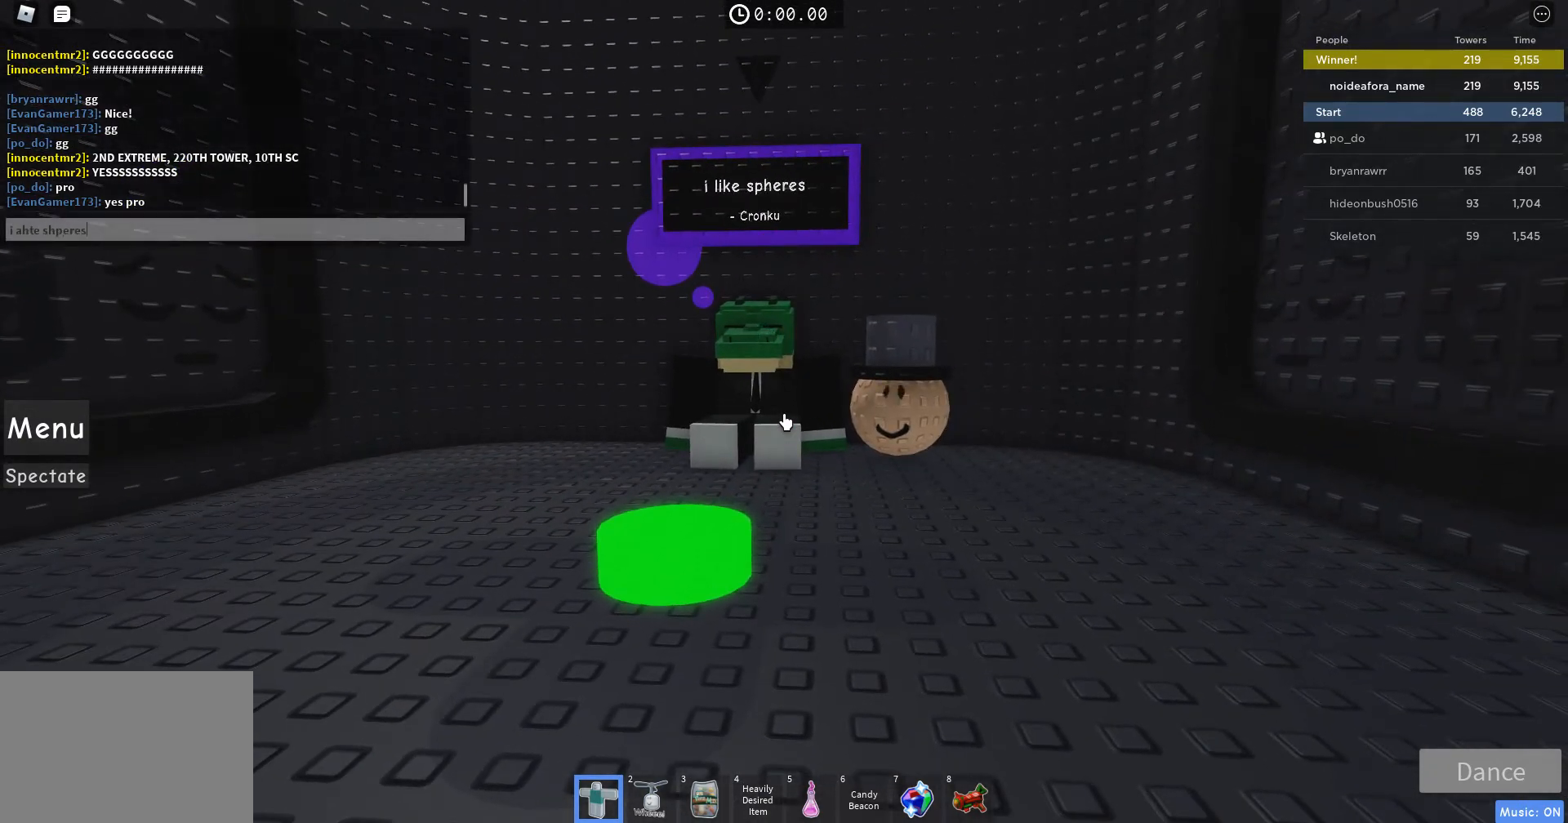
{"keys": [], "mouse": [], "events": []}
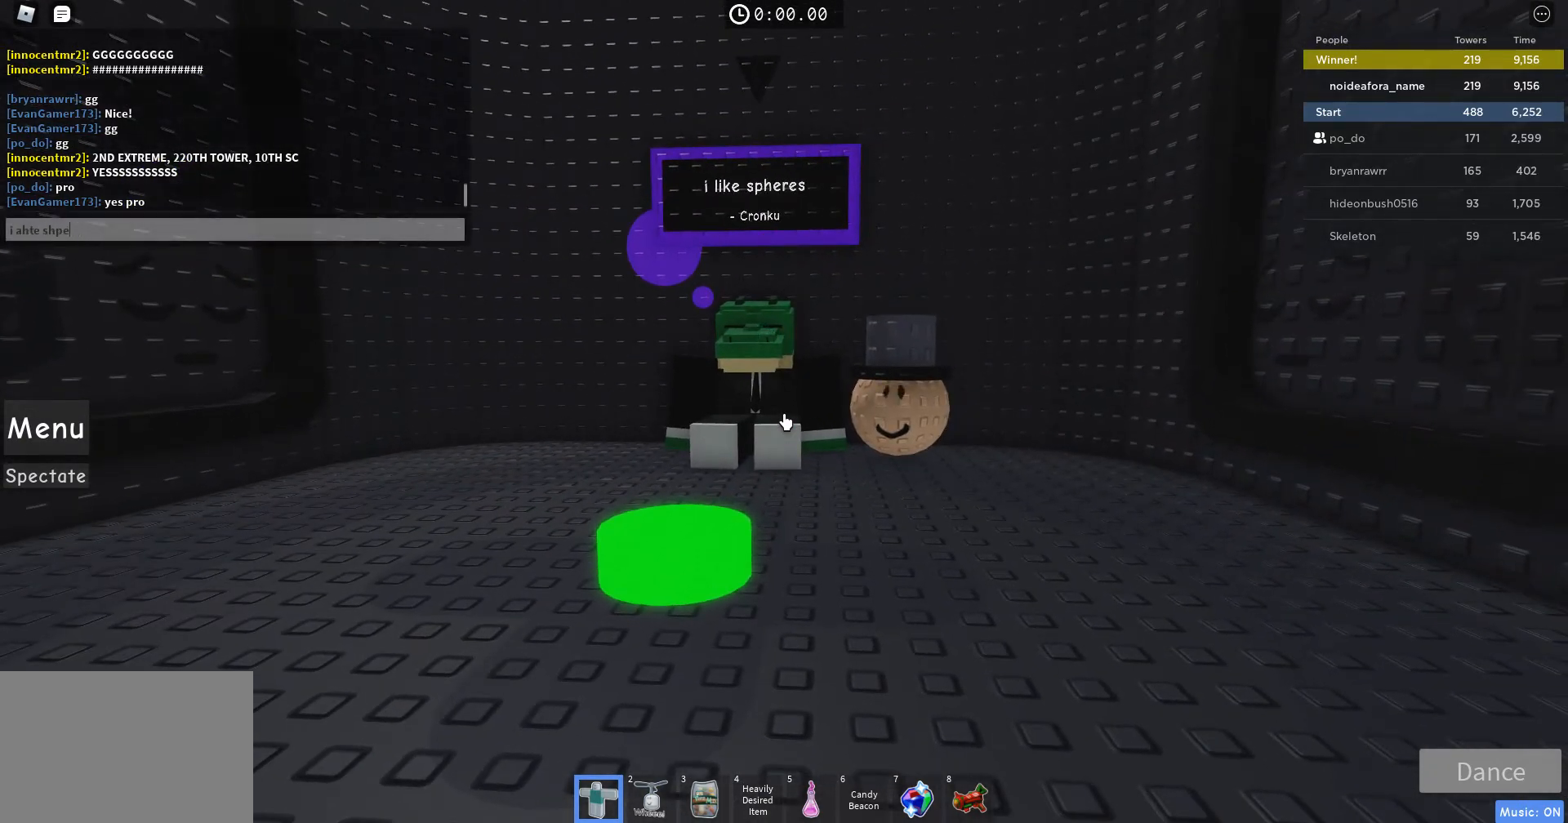
{"keys": [], "mouse": [], "events": []}
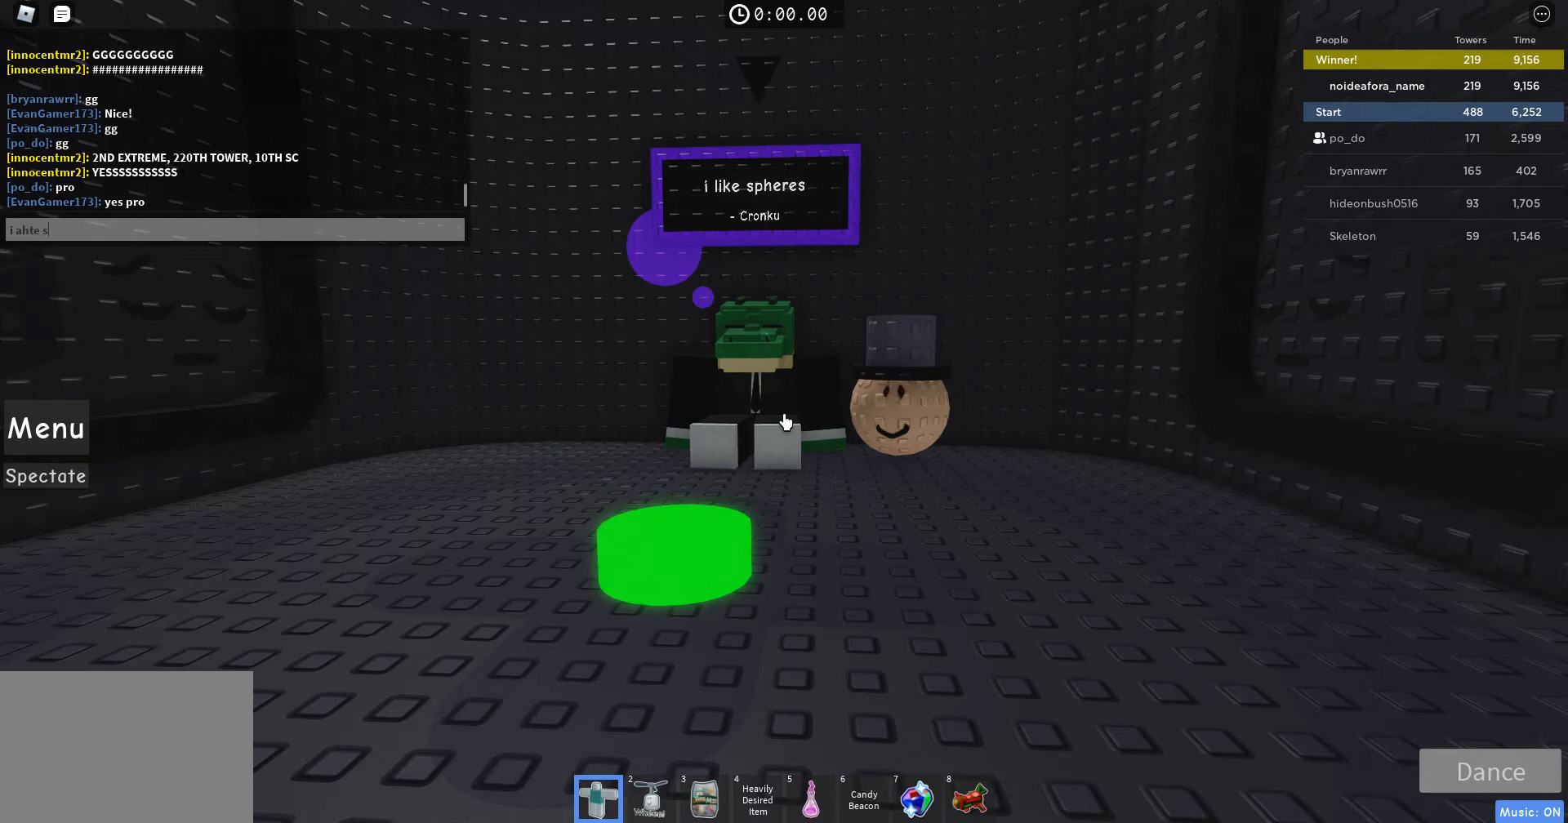
{"keys": [], "mouse": [], "events": []}
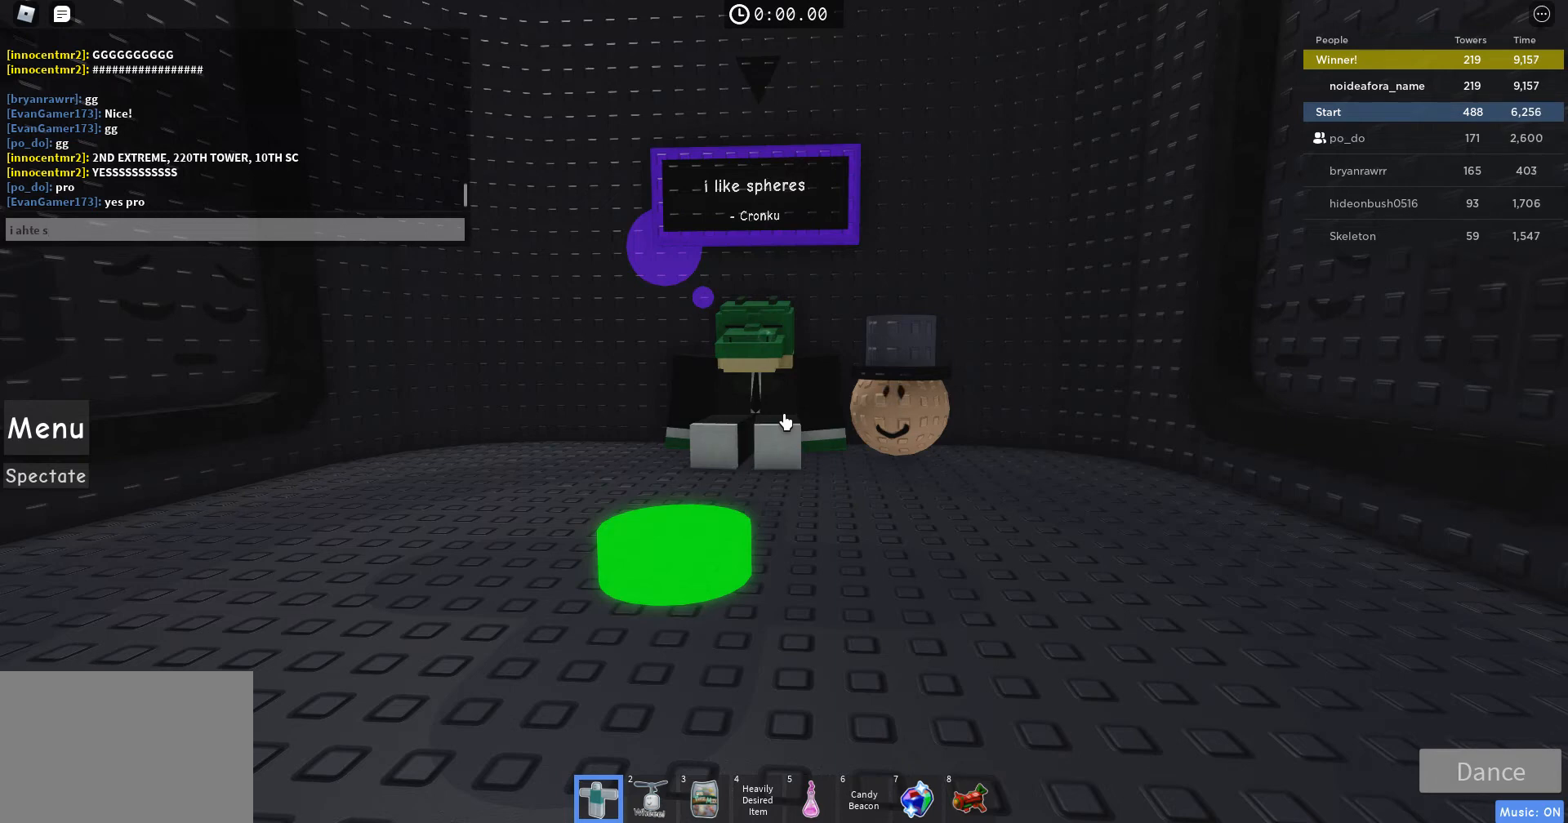
{"keys": [], "mouse": [], "events": []}
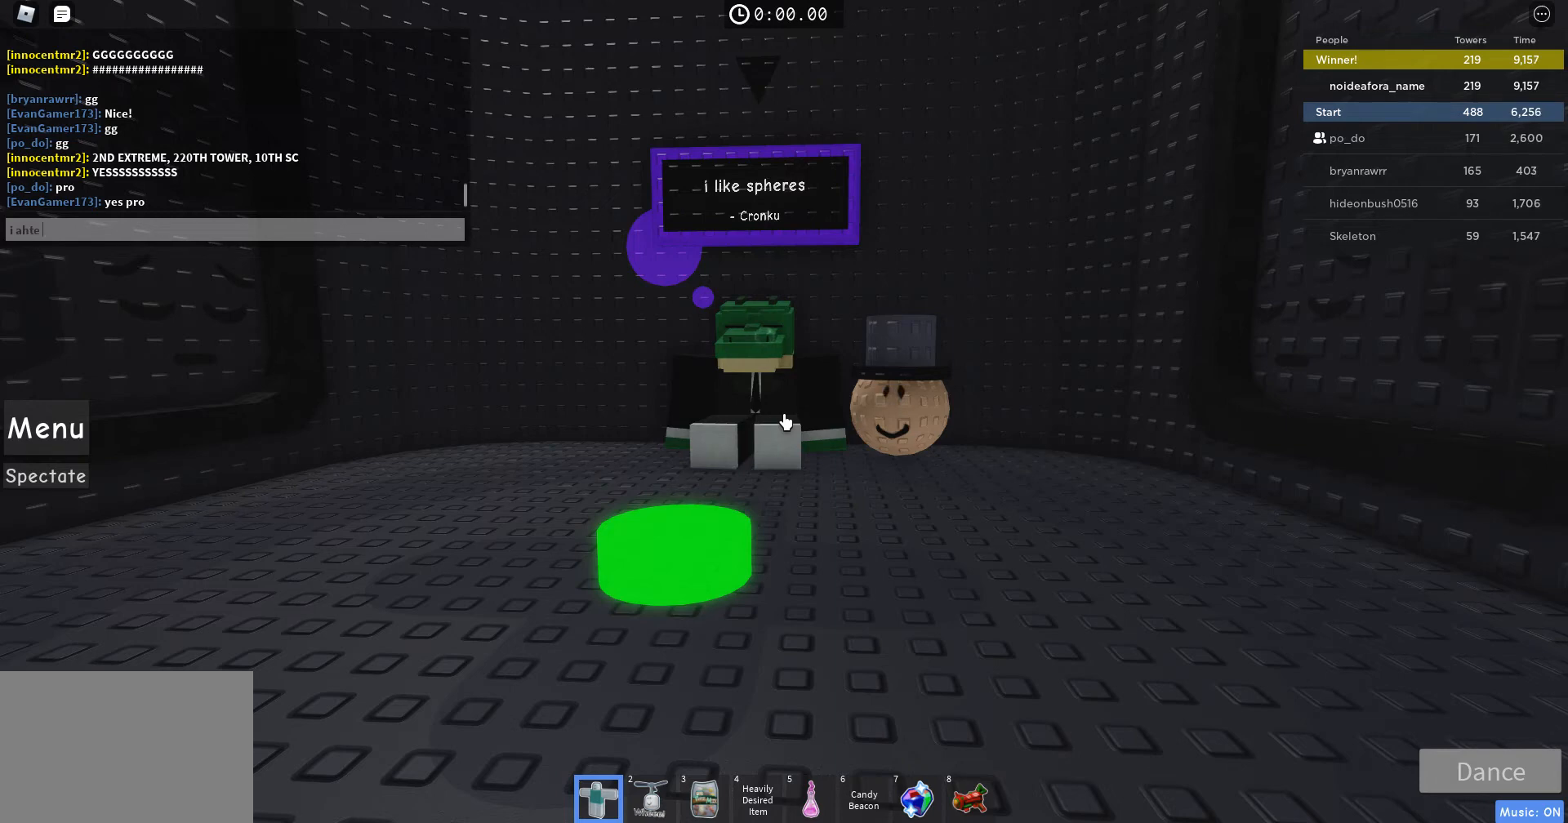
{"keys": [], "mouse": [], "events": []}